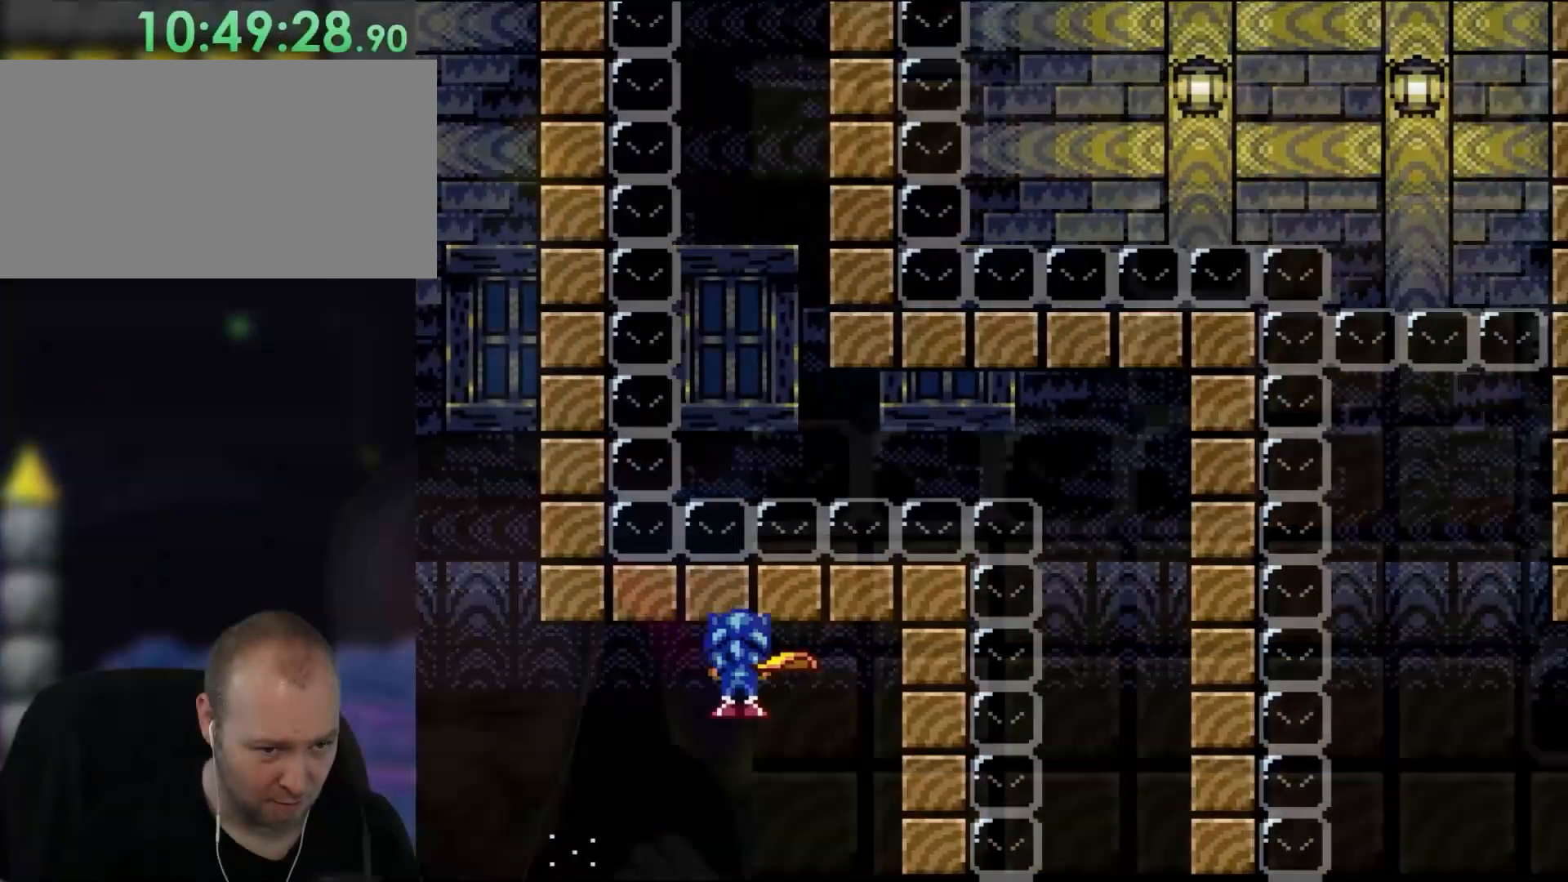
Gameplay with a controller (Nintendo layout); each line is a JSON object with the inputs held at the frame after it. "events" lists button and stick changes between this image and that frame as [ms after this image, input, new state], when the widget could be followed in between. Not read: L3 R3.
{"buttons": ["B", "Y", "DPAD_RIGHT"], "events": [[233, "L1", "down"], [333, "L1", "up"]]}
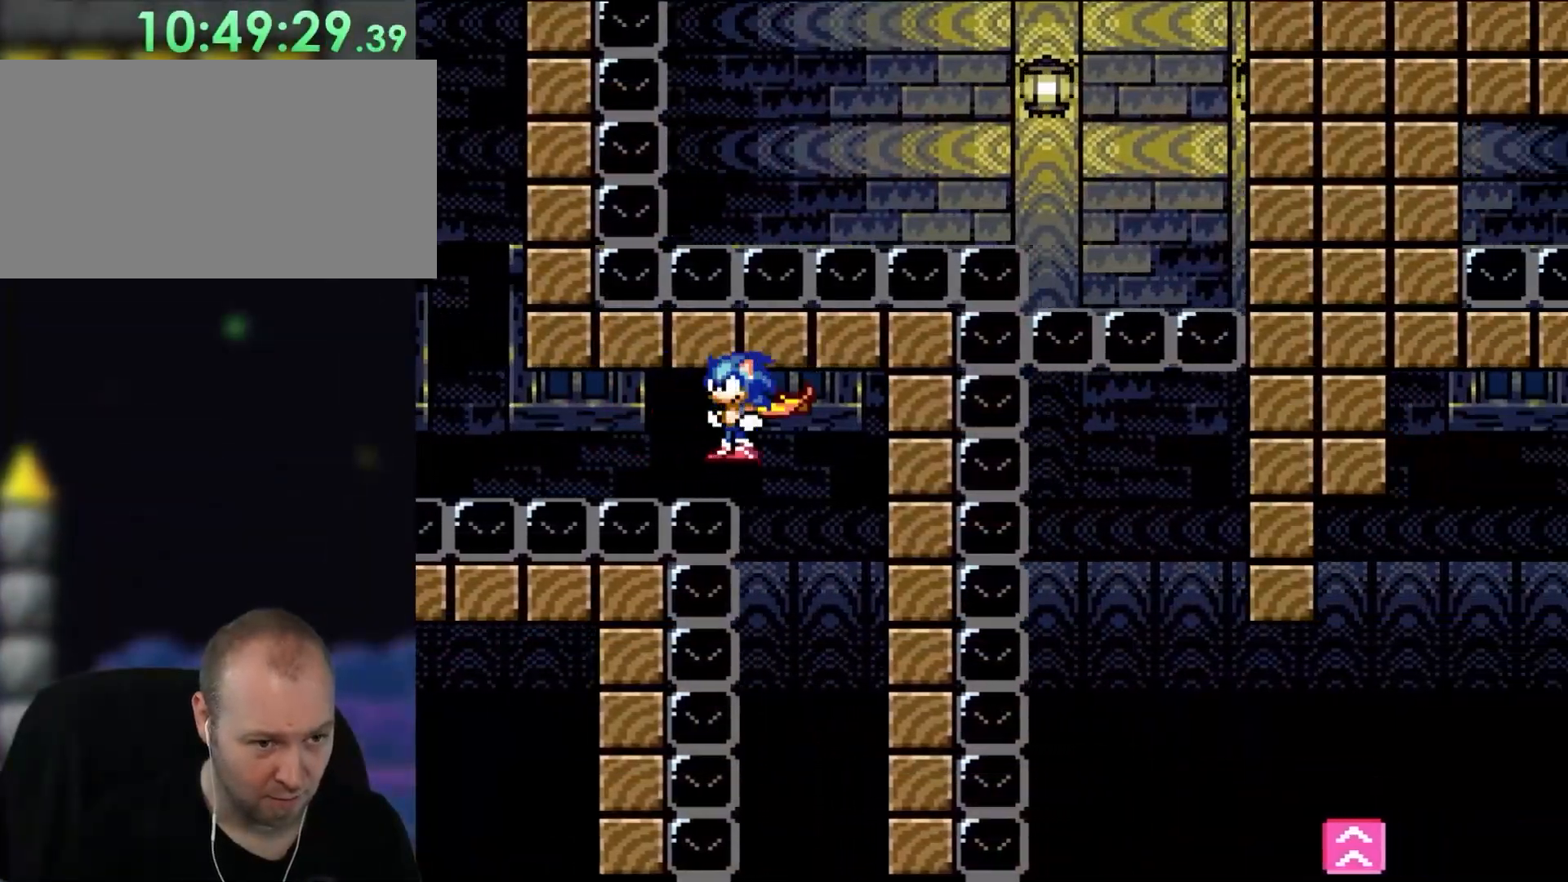
{"buttons": ["B", "Y", "DPAD_RIGHT"], "events": [[267, "L1", "down"], [367, "L1", "up"]]}
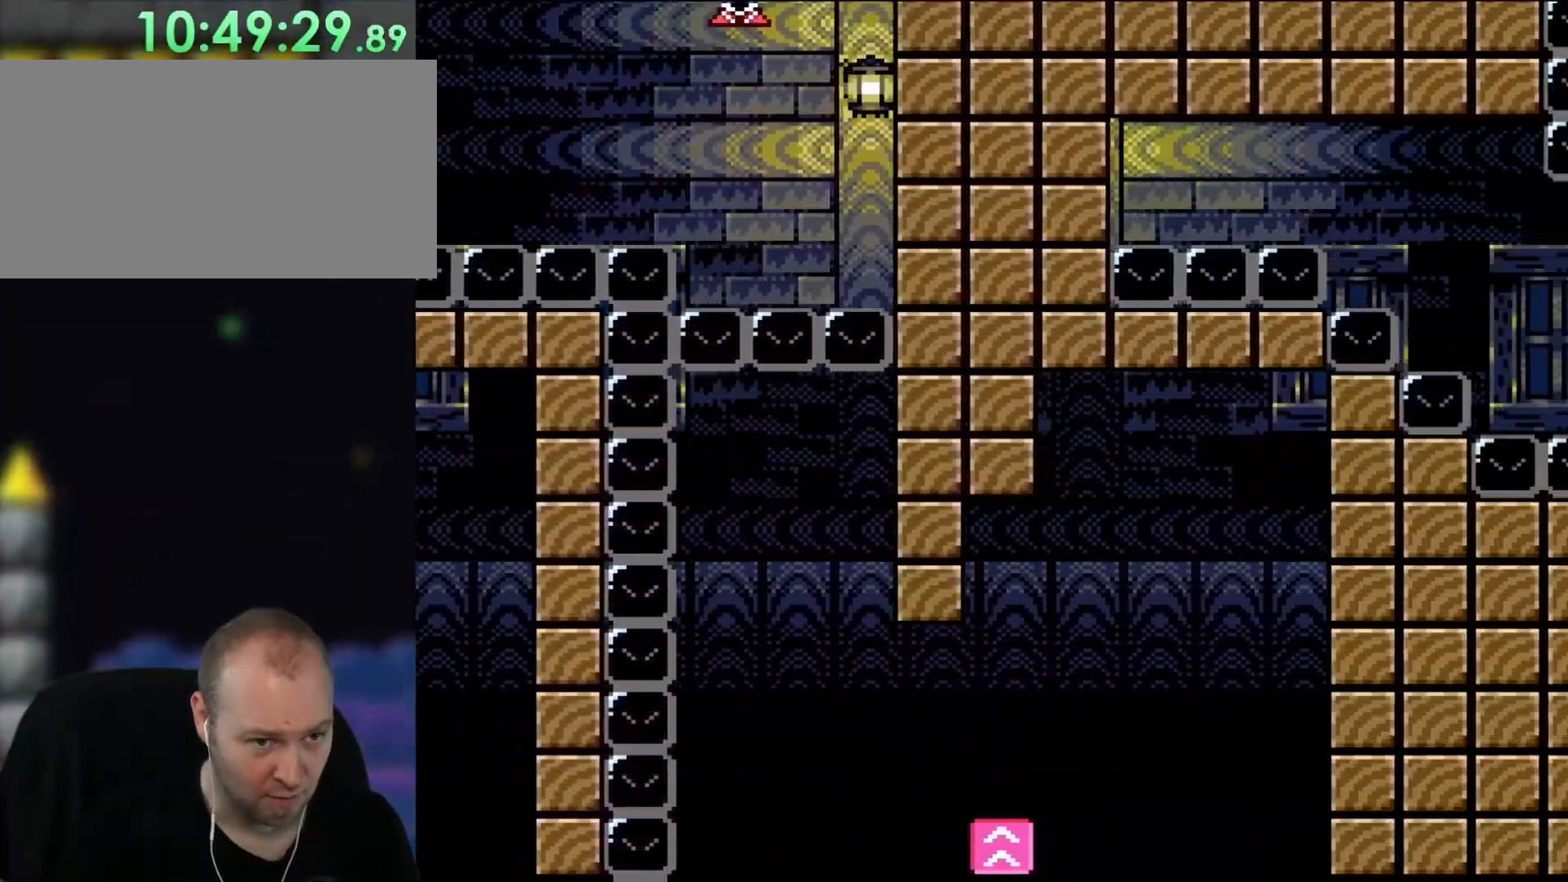
{"buttons": ["B", "Y"], "events": [[233, "DPAD_RIGHT", "up"]]}
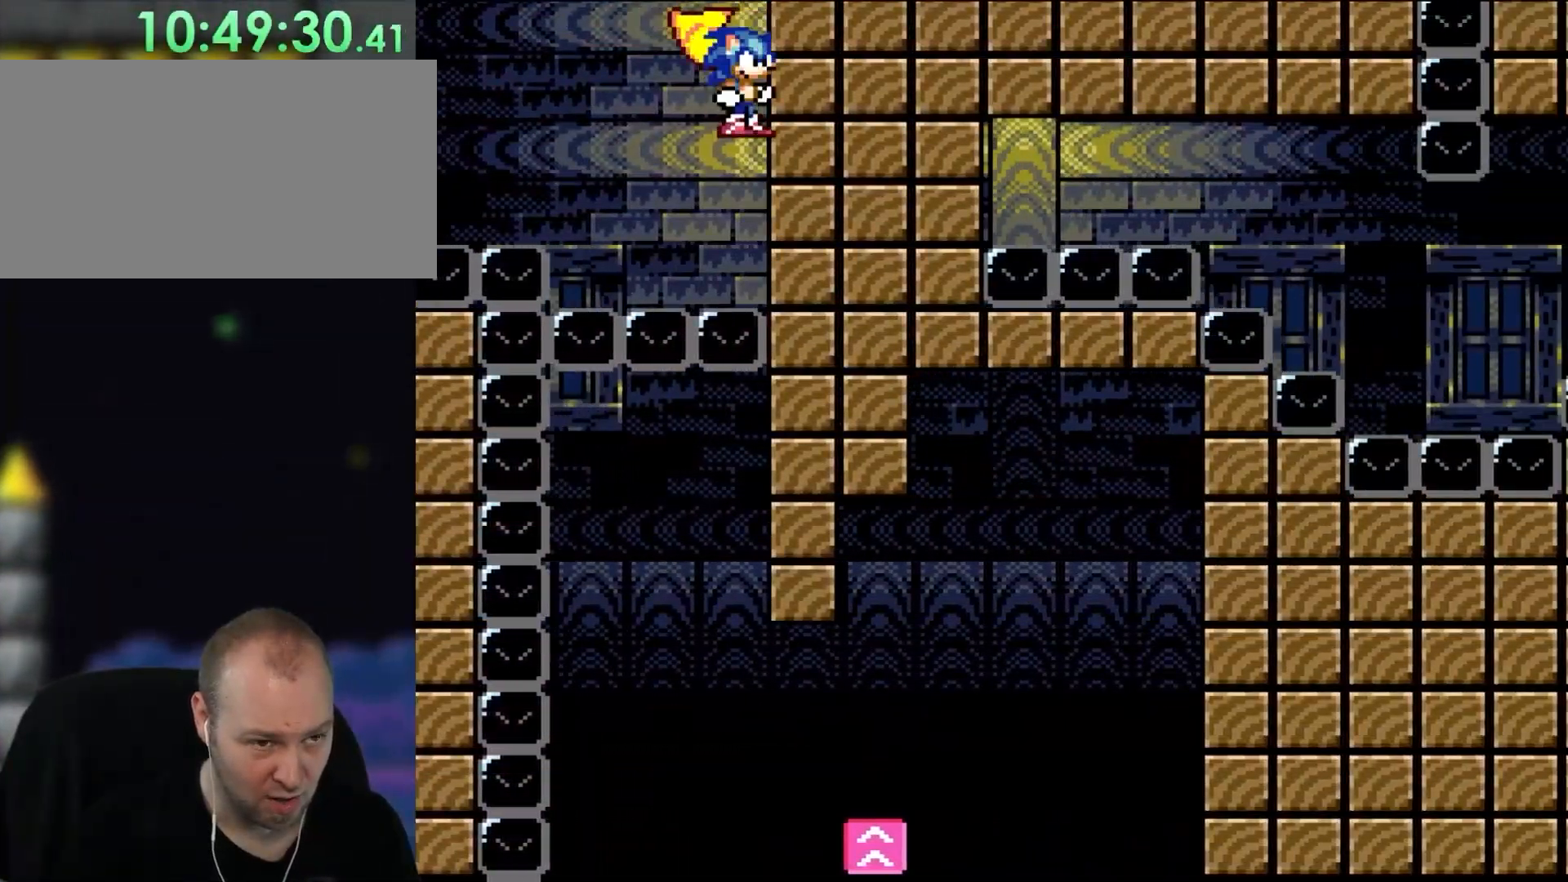
{"buttons": ["B", "Y"], "events": []}
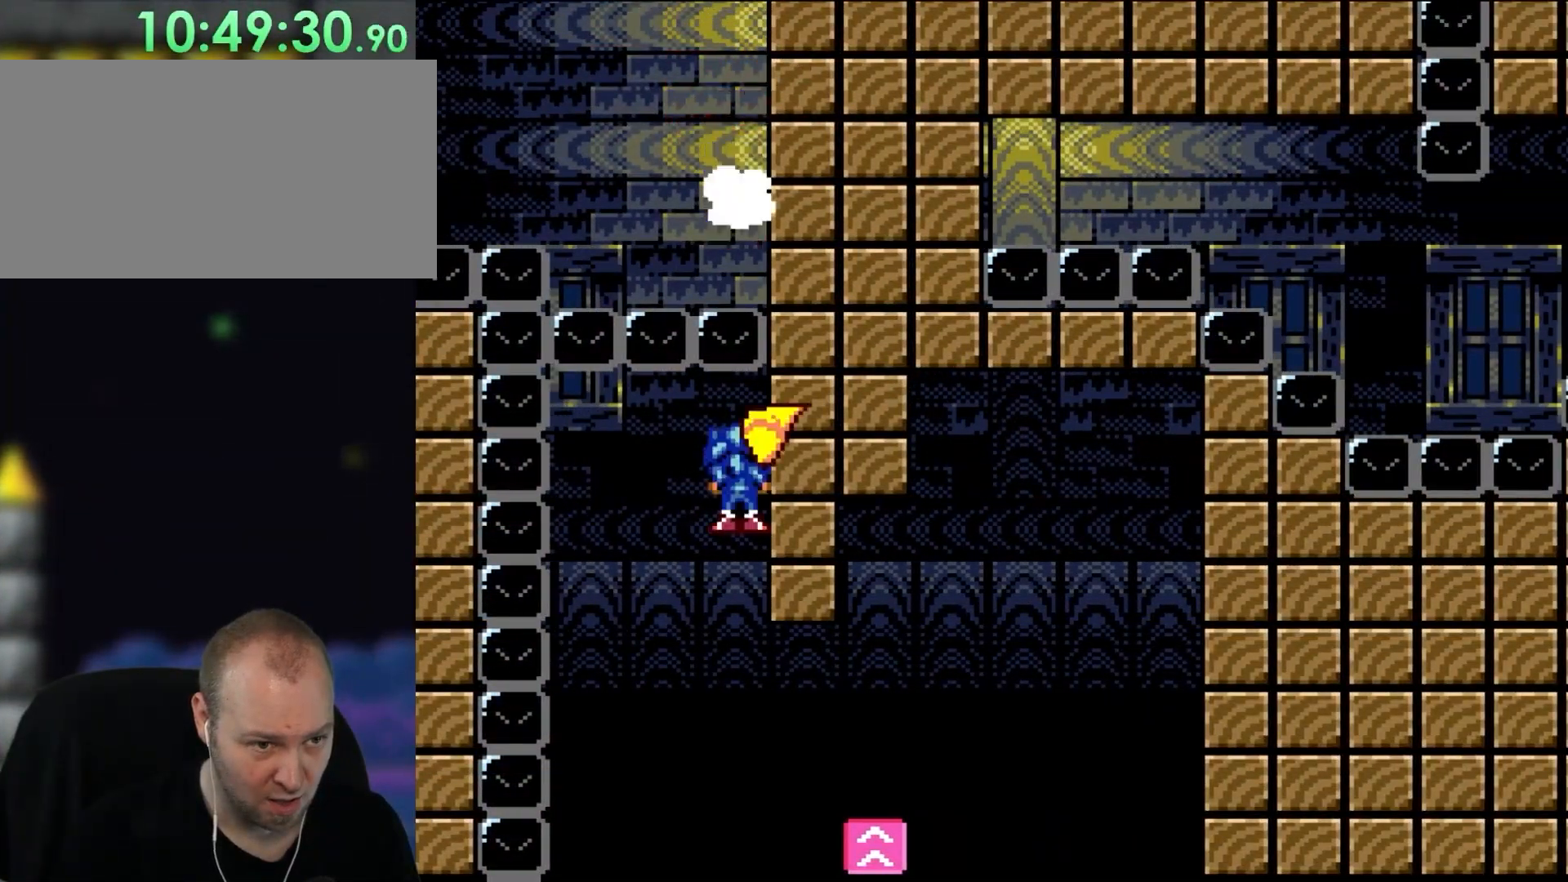
{"buttons": ["B", "Y"], "events": [[133, "R1", "down"], [267, "R1", "up"]]}
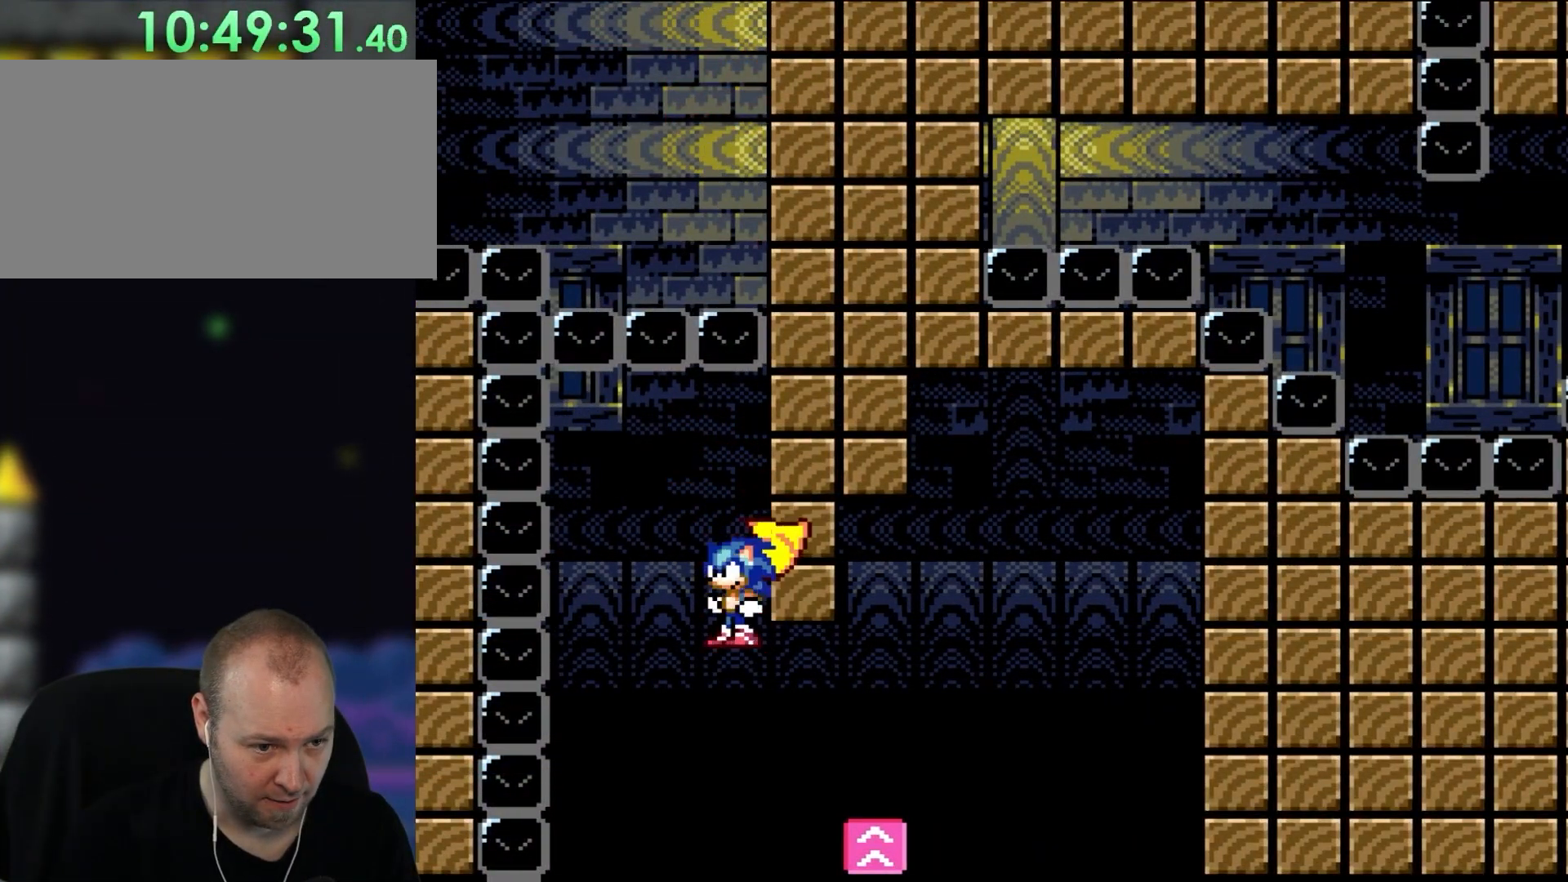
{"buttons": ["B", "Y", "DPAD_RIGHT"], "events": [[200, "DPAD_RIGHT", "down"], [317, "DPAD_RIGHT", "up"], [500, "DPAD_RIGHT", "down"]]}
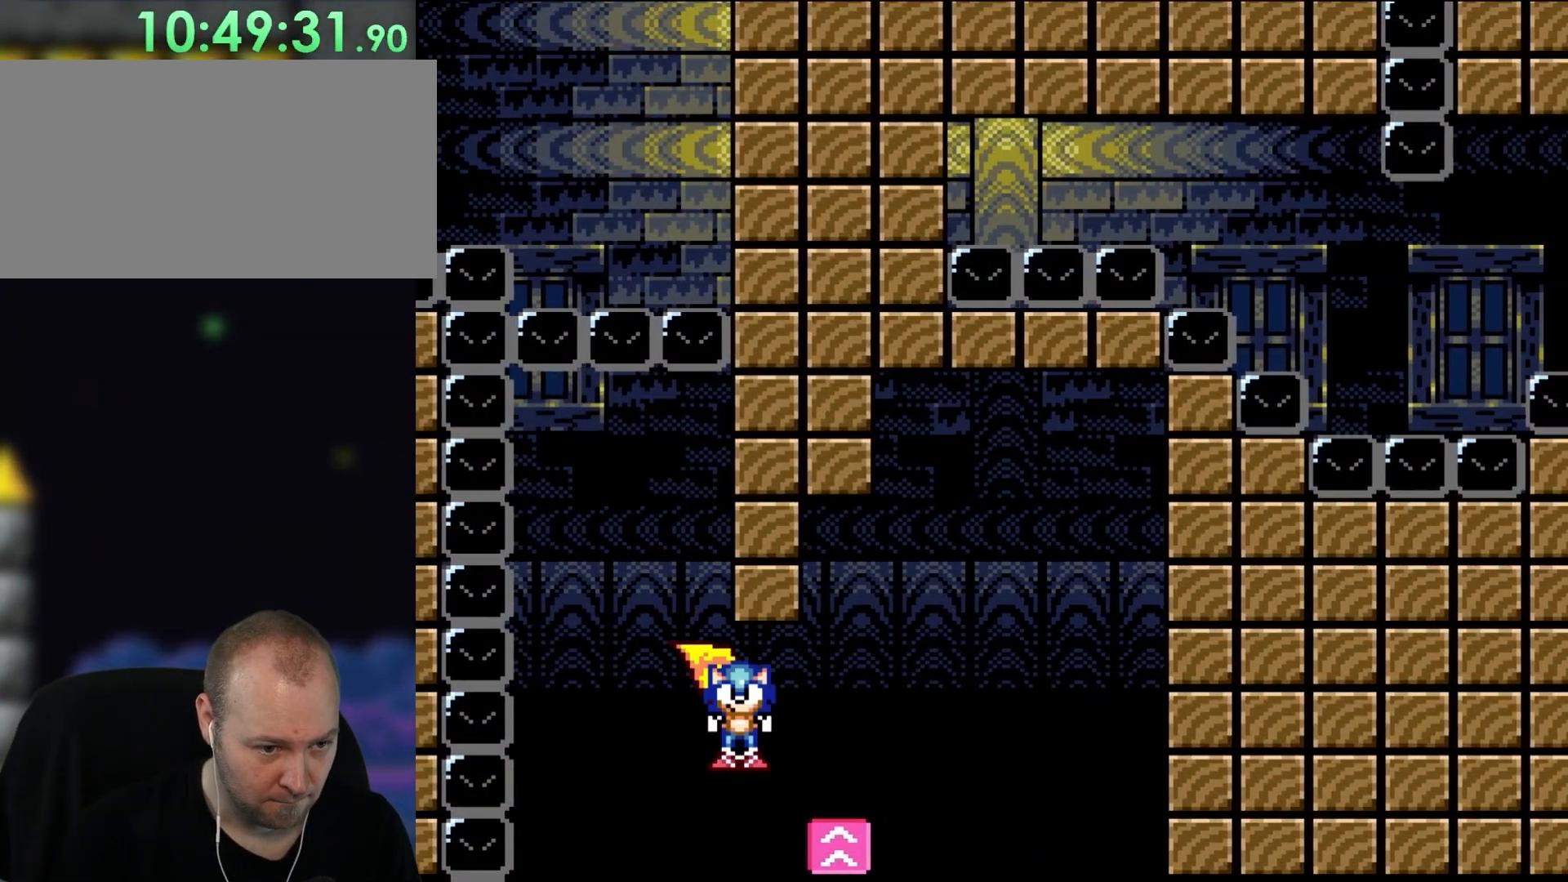
{"buttons": ["B", "Y", "DPAD_RIGHT"], "events": []}
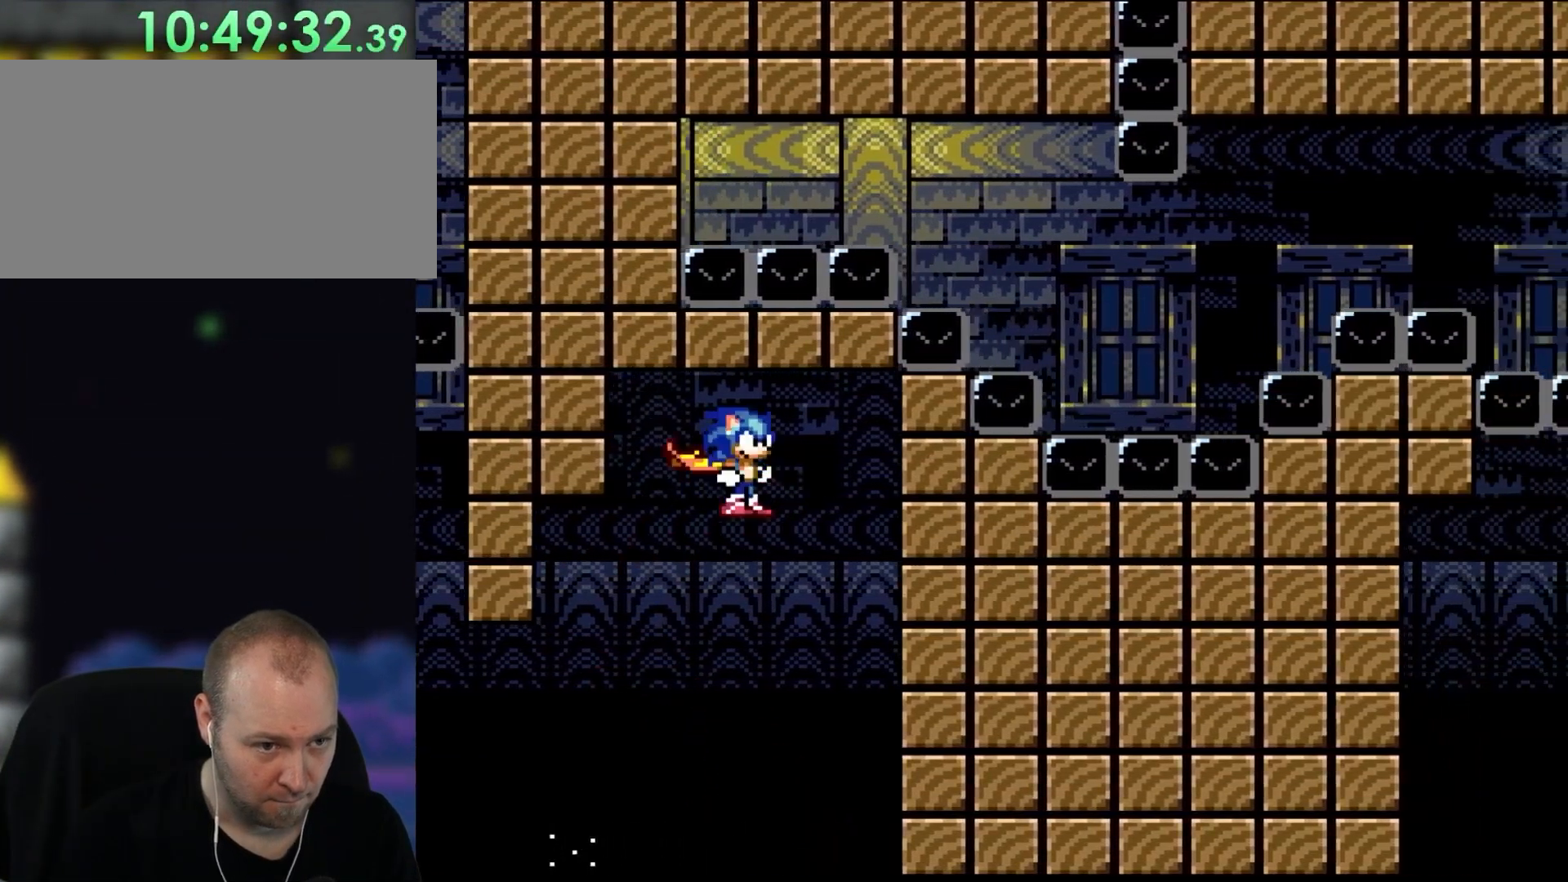
{"buttons": ["B", "Y", "DPAD_RIGHT"], "events": [[267, "L1", "down"], [400, "L1", "up"]]}
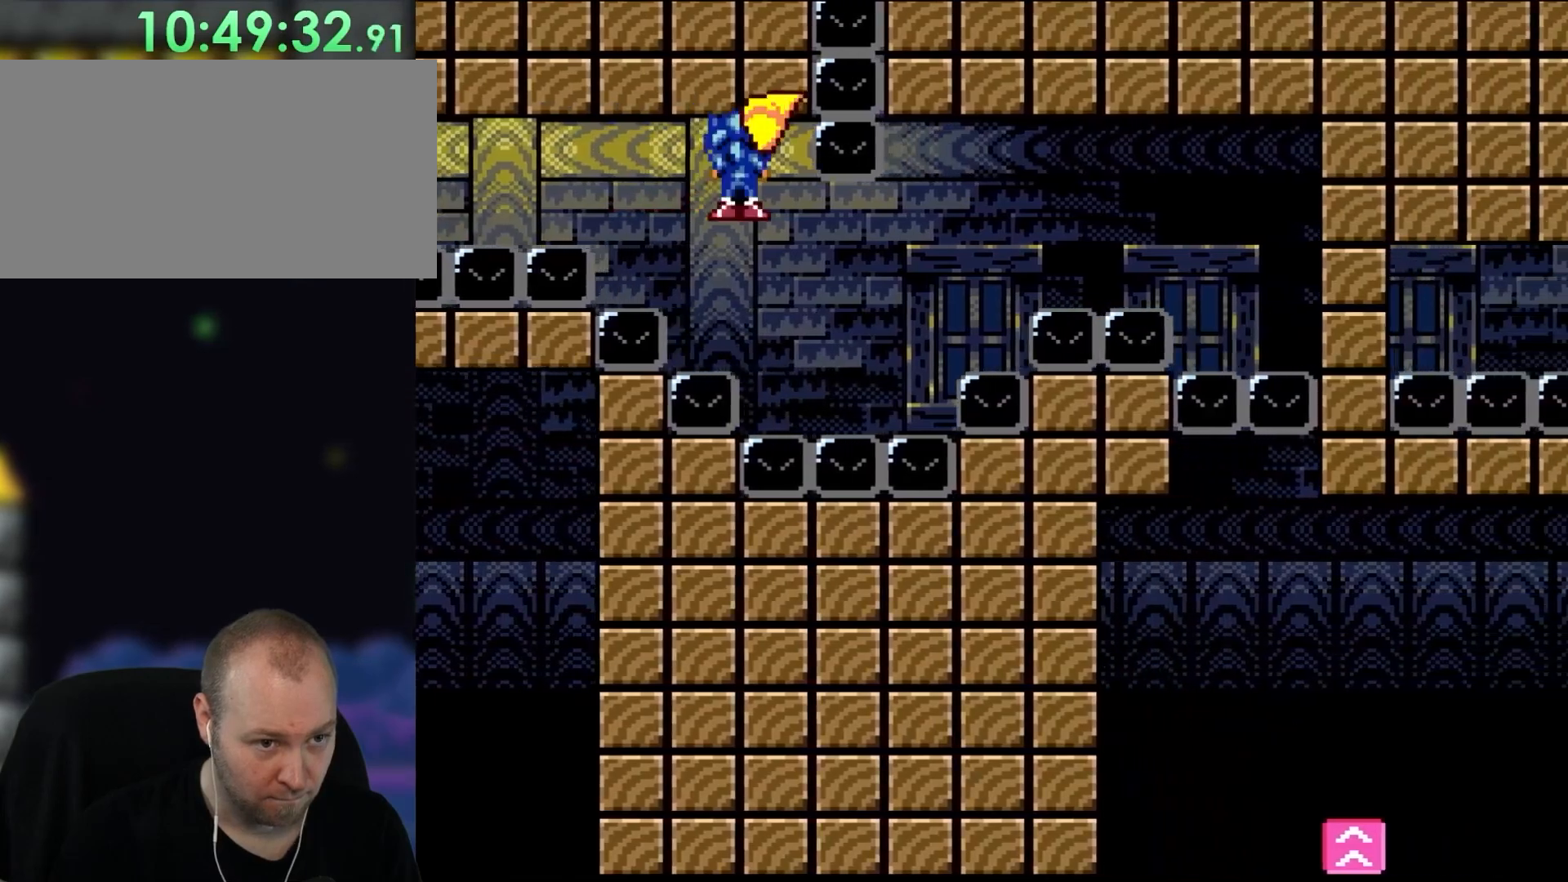
{"buttons": ["B", "Y", "DPAD_RIGHT"], "events": [[50, "B", "up"], [300, "B", "down"]]}
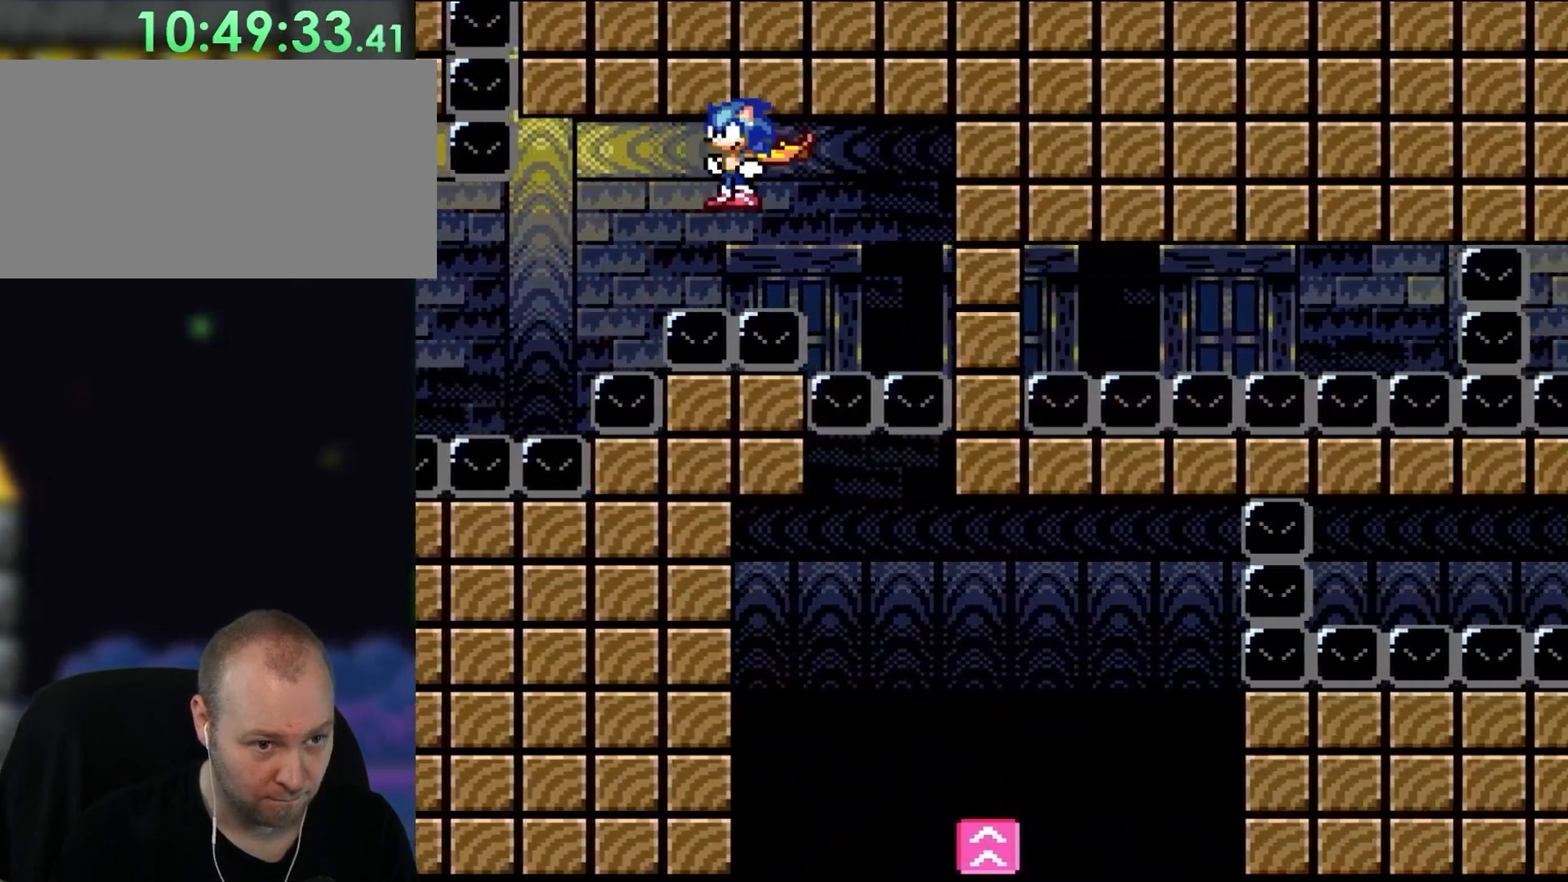
{"buttons": ["B", "Y"], "events": [[500, "DPAD_RIGHT", "up"]]}
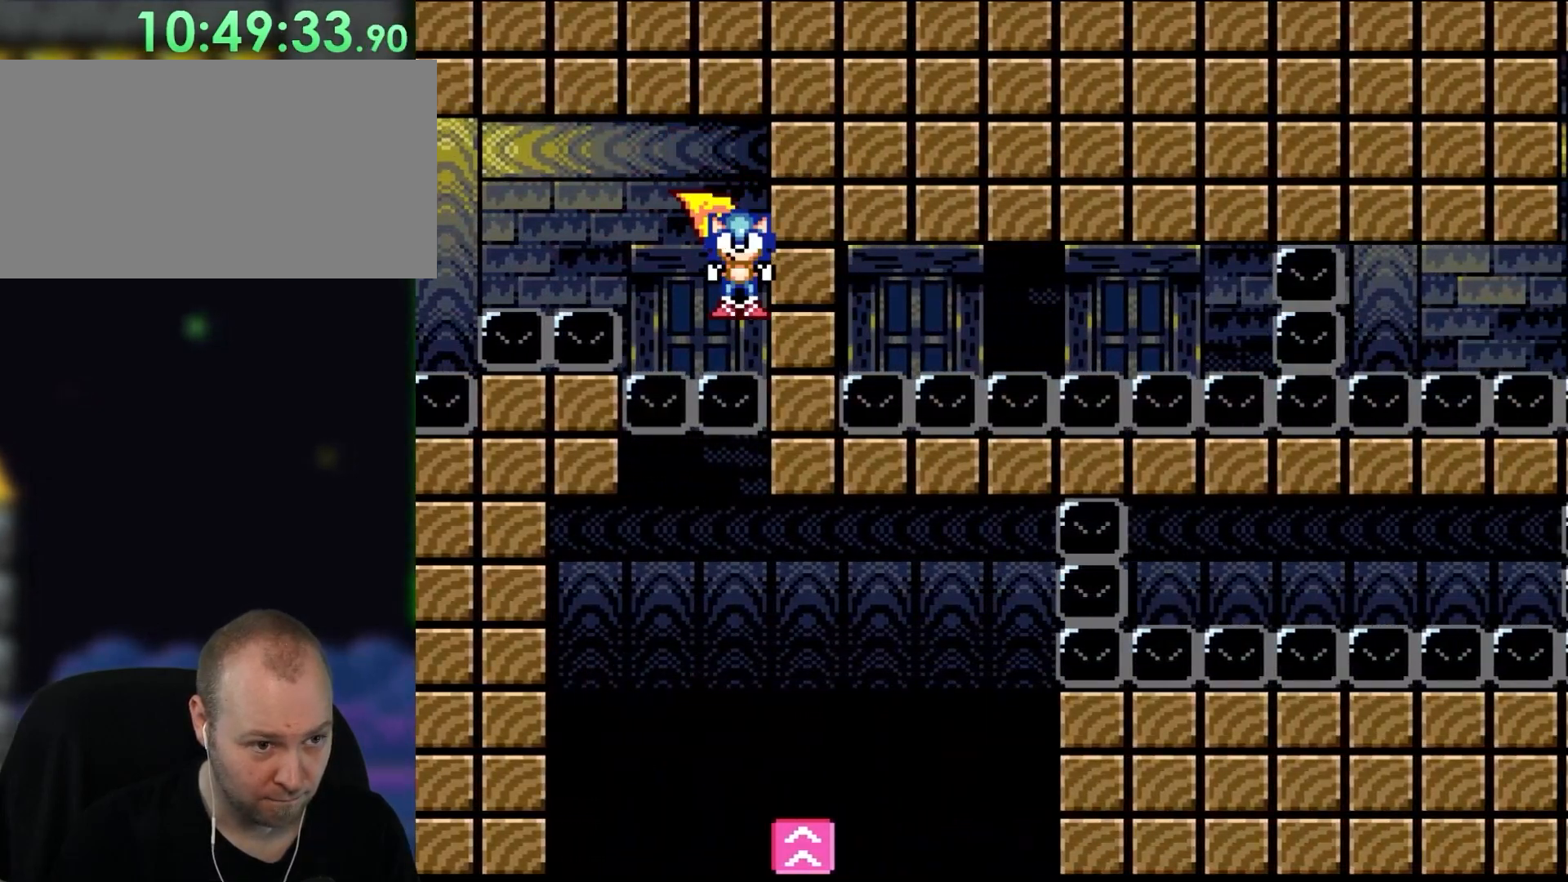
{"buttons": ["B", "Y", "DPAD_RIGHT"], "events": [[200, "R1", "down"], [300, "R1", "up"], [500, "DPAD_RIGHT", "down"]]}
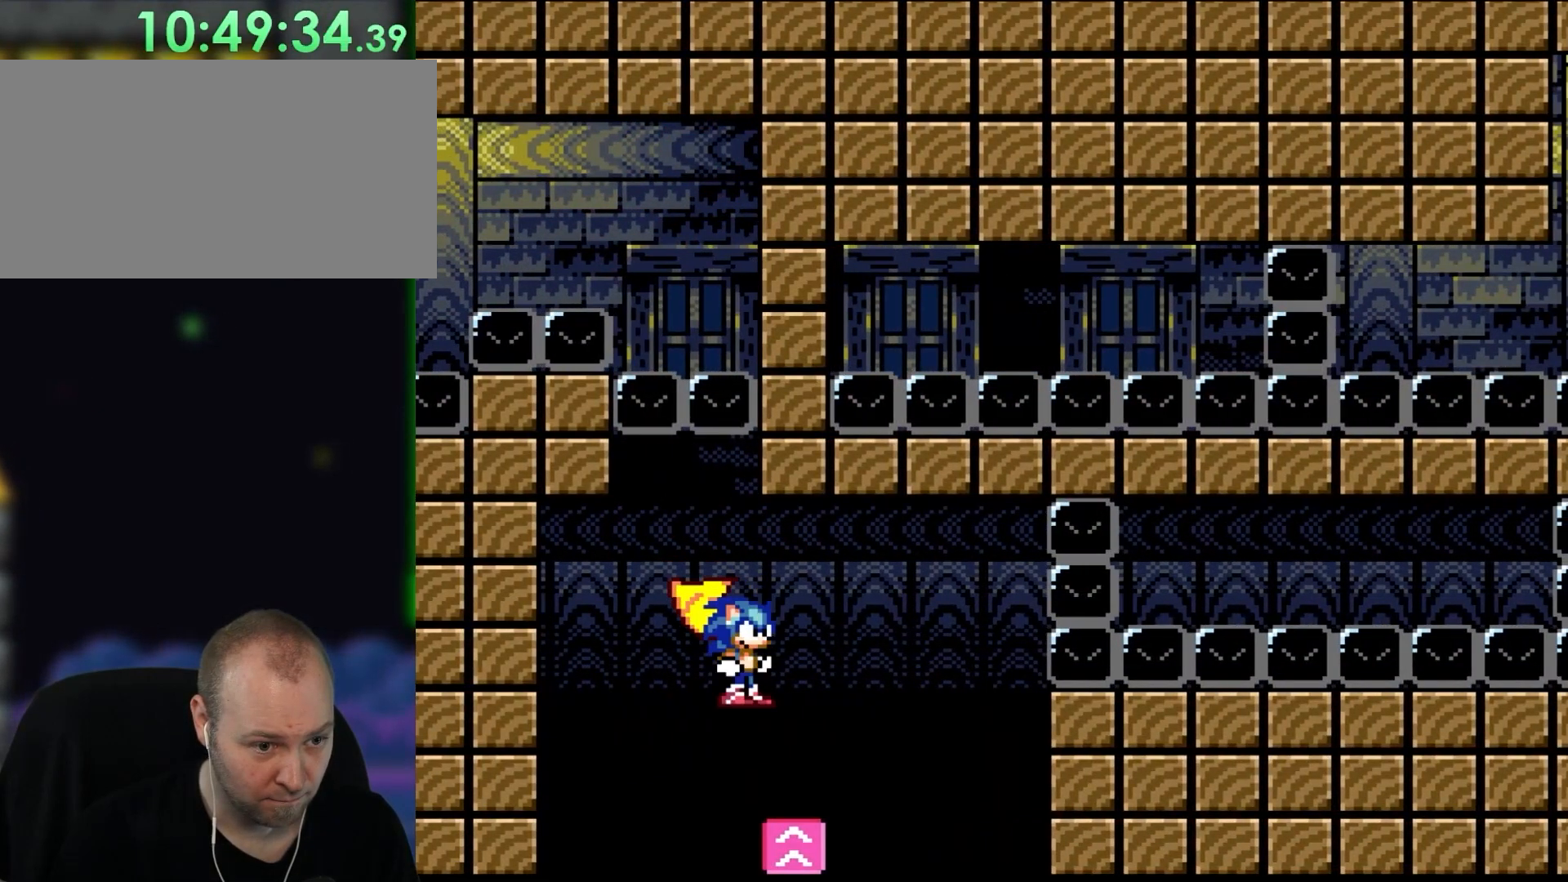
{"buttons": ["B", "Y"], "events": [[133, "DPAD_RIGHT", "up"]]}
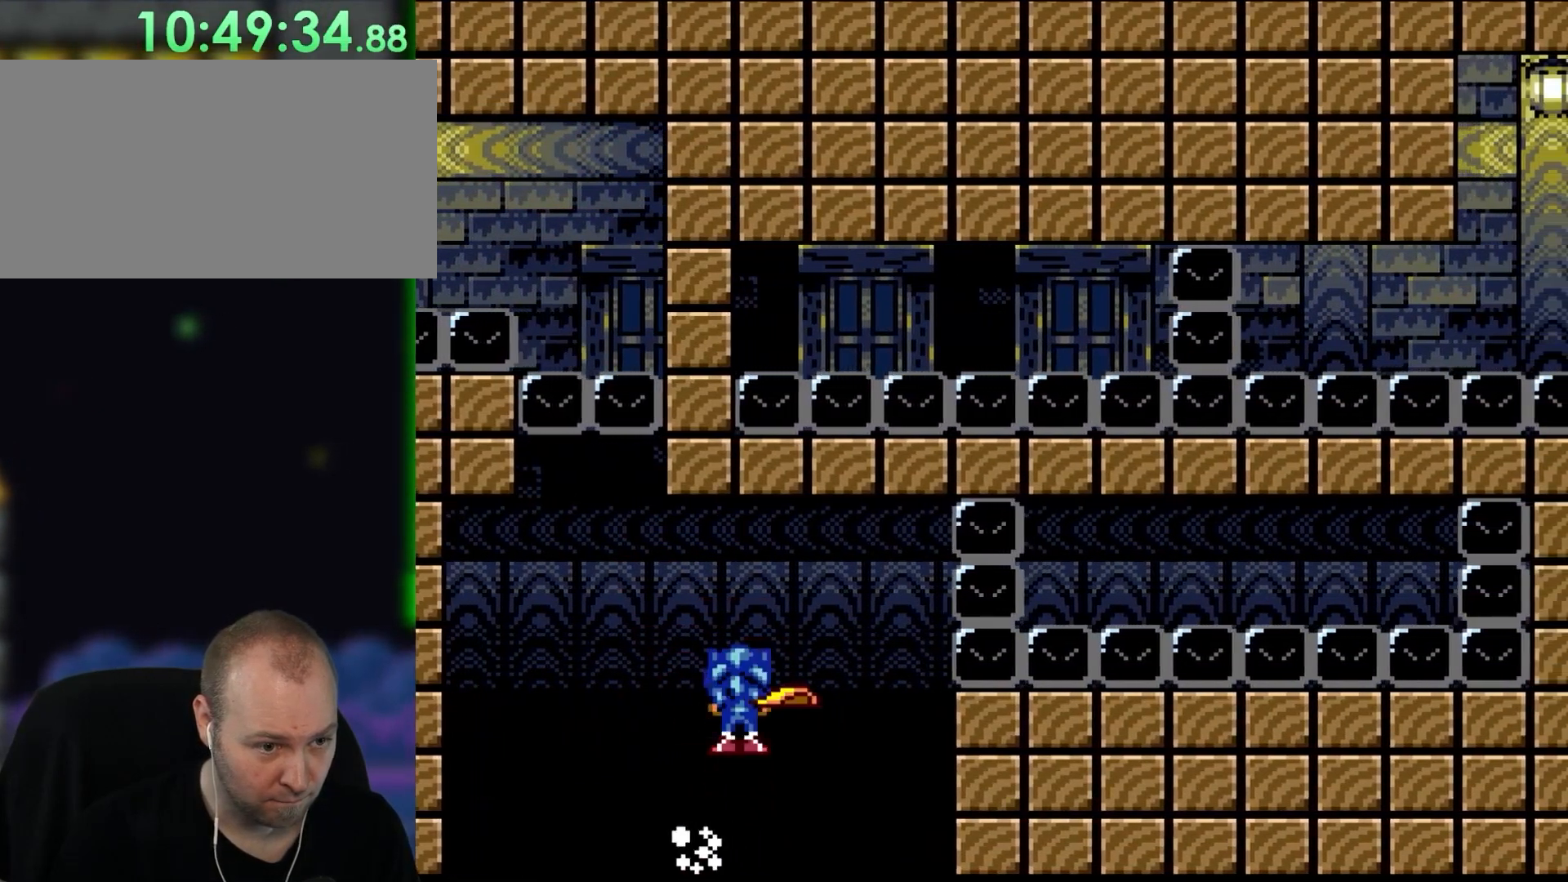
{"buttons": ["B", "Y", "DPAD_RIGHT"], "events": [[83, "DPAD_RIGHT", "down"], [300, "L1", "down"], [400, "L1", "up"]]}
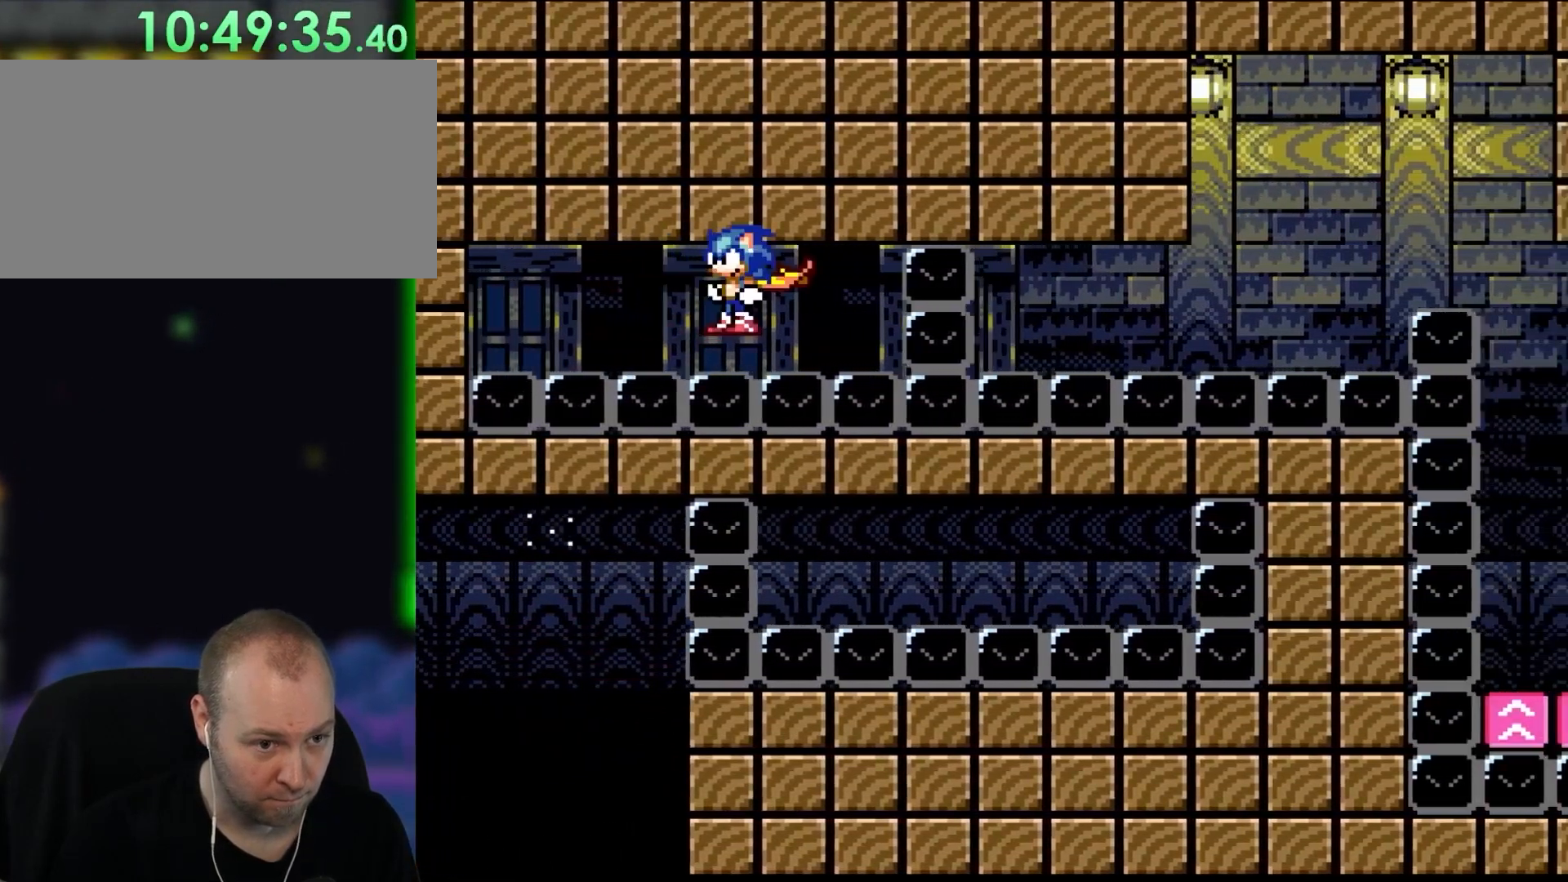
{"buttons": ["B", "Y", "L1", "DPAD_RIGHT"], "events": [[167, "R1", "down"], [267, "R1", "up"], [500, "L1", "down"]]}
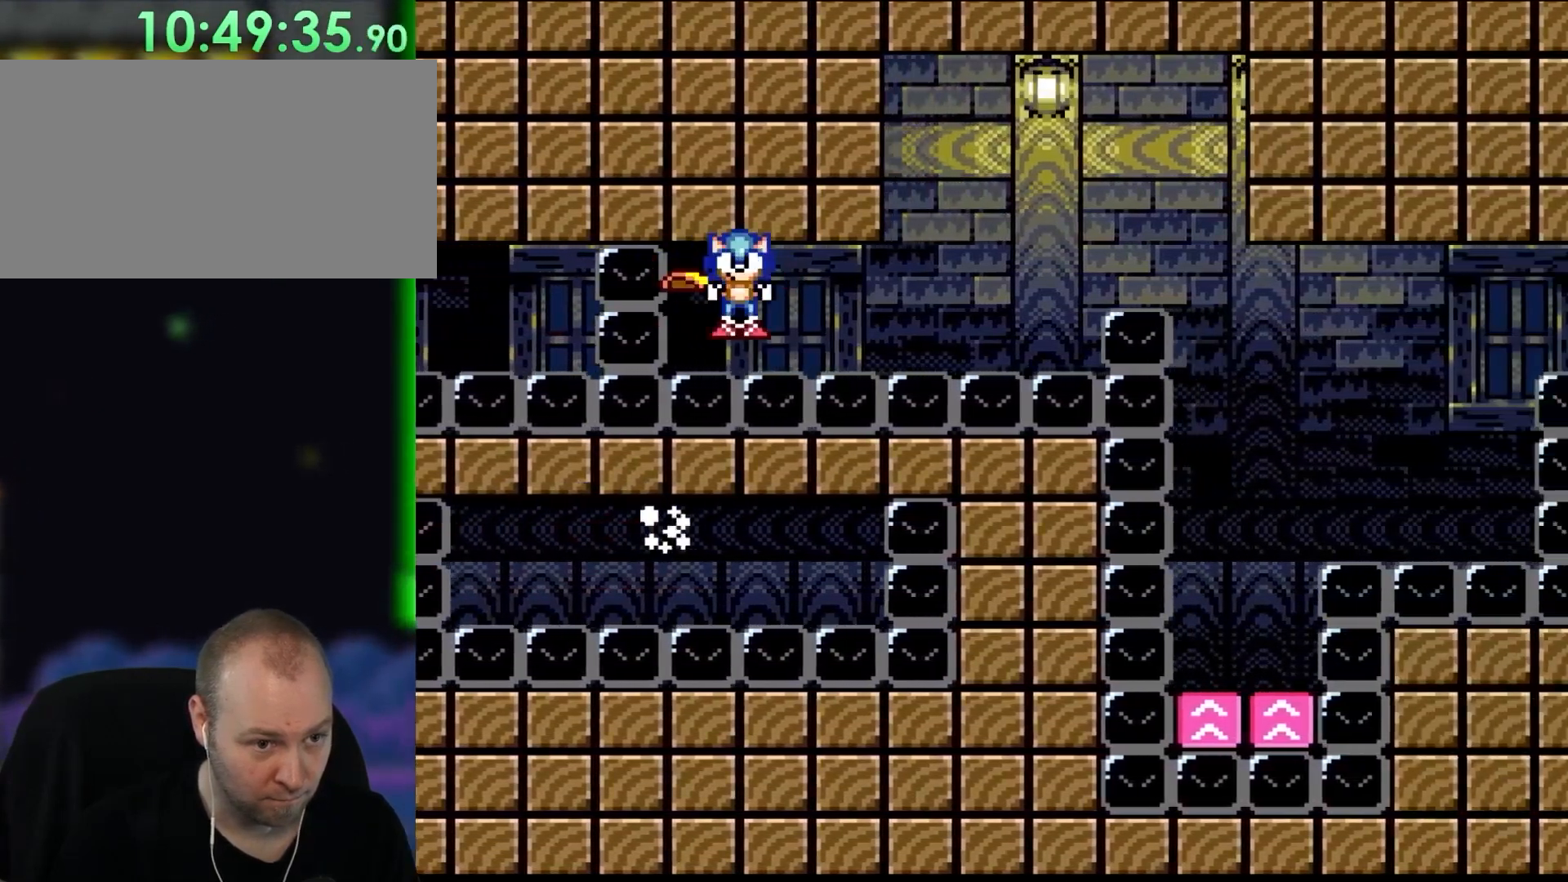
{"buttons": ["B", "Y", "DPAD_RIGHT"], "events": [[167, "L1", "up"]]}
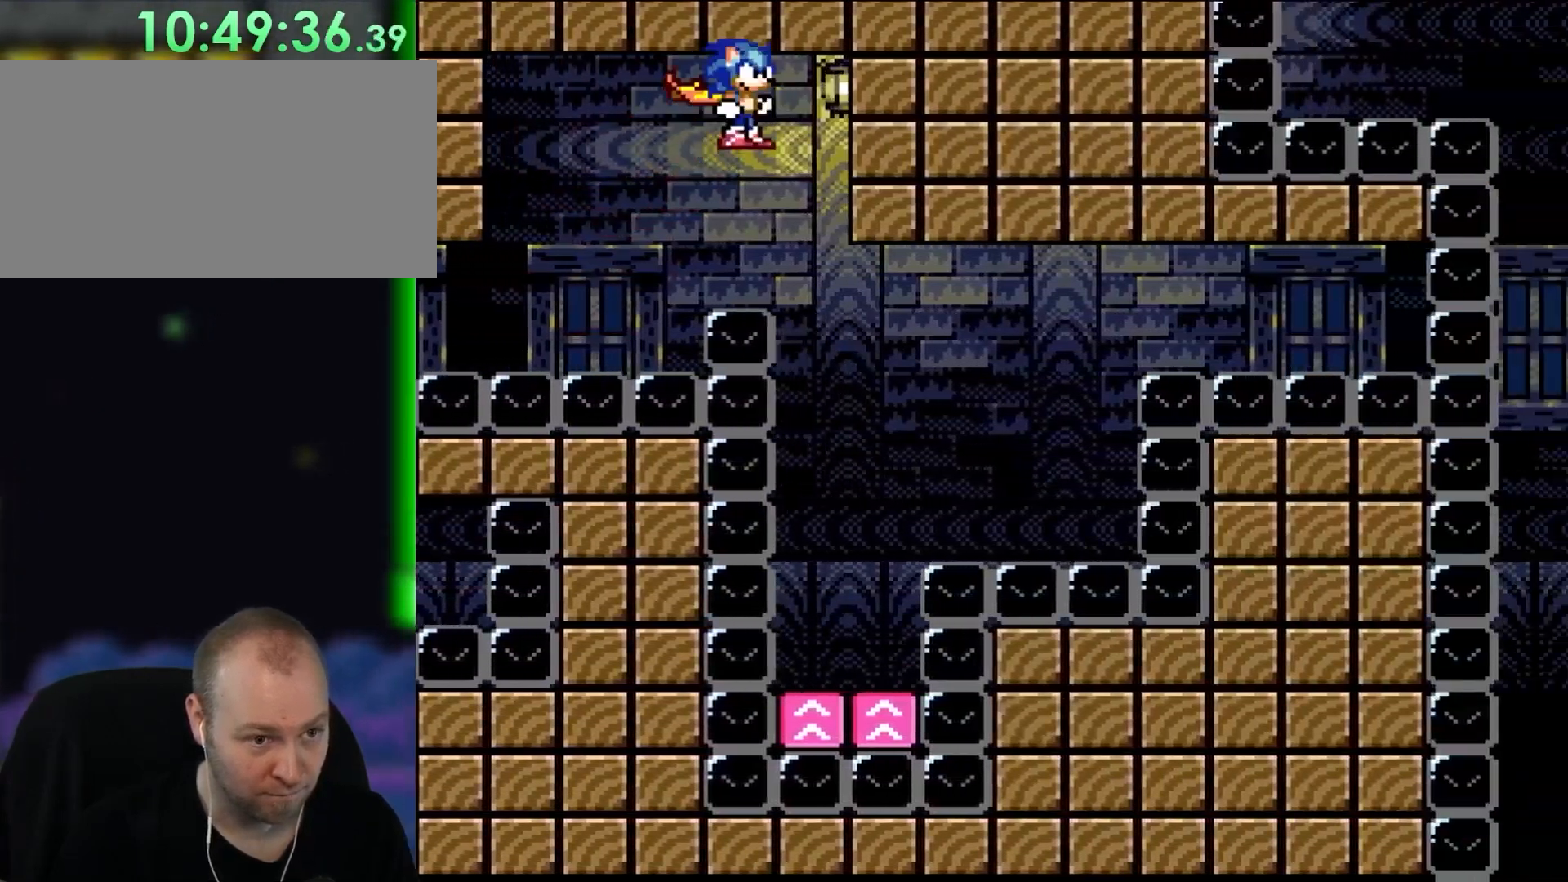
{"buttons": ["B", "Y"], "events": [[300, "DPAD_RIGHT", "up"]]}
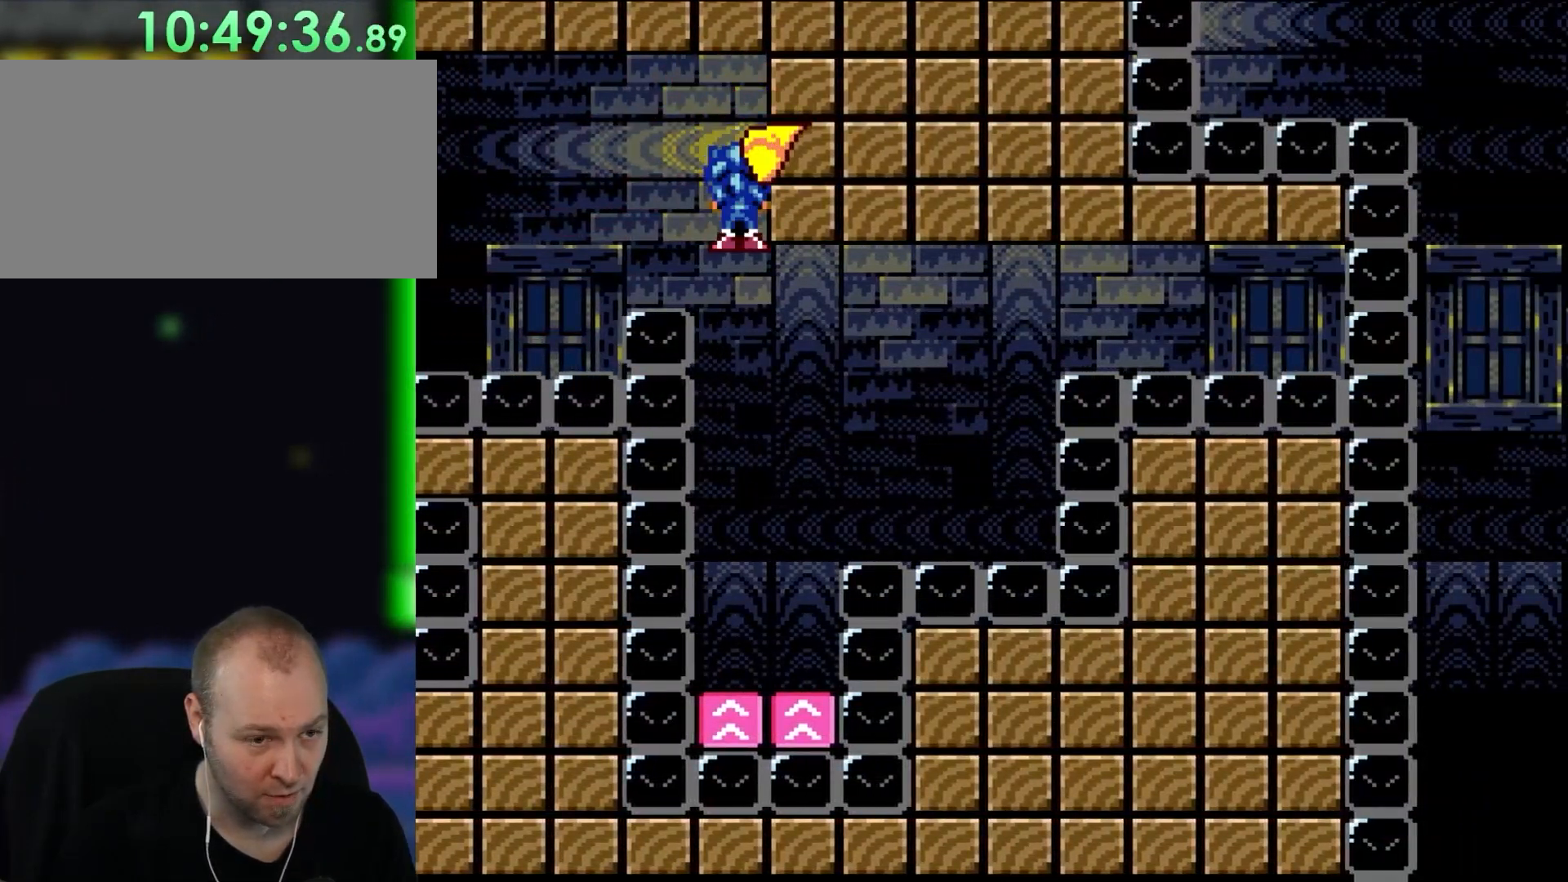
{"buttons": ["B", "Y"], "events": []}
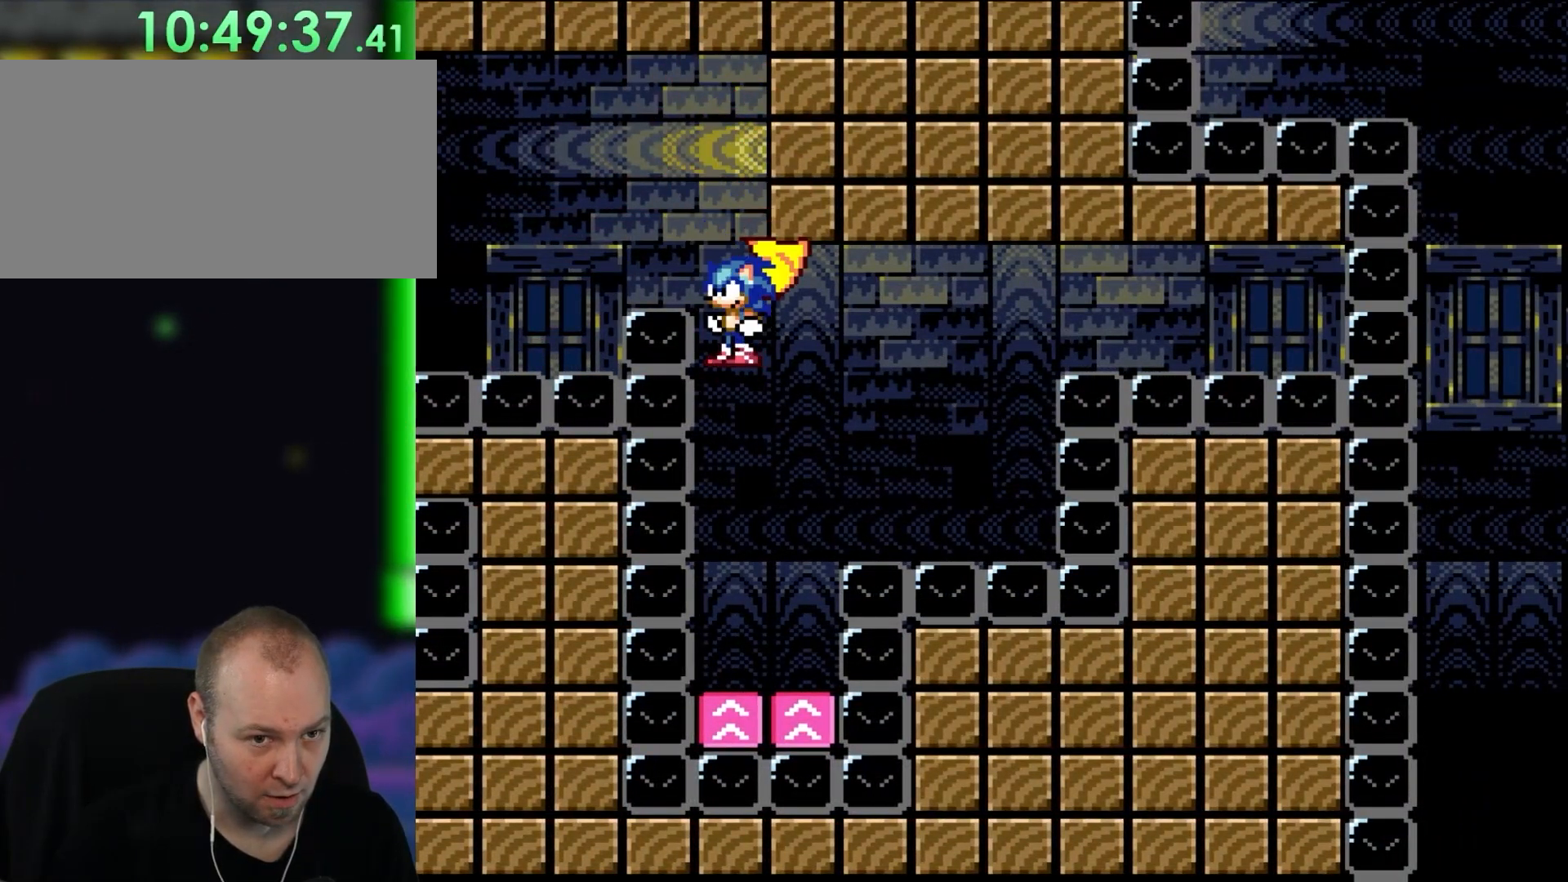
{"buttons": ["B", "Y"], "events": []}
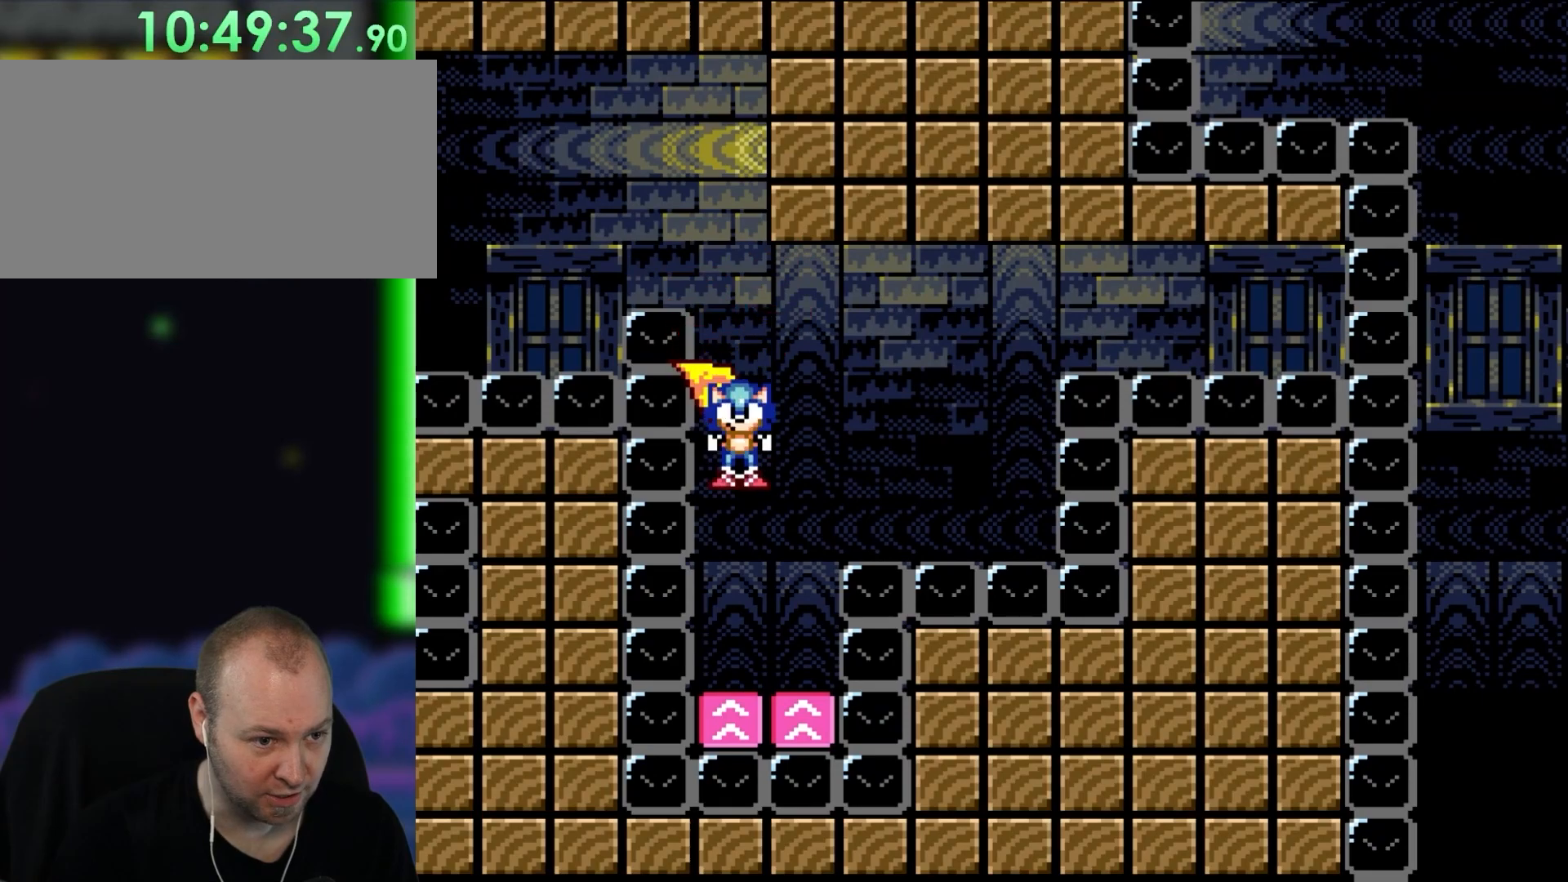
{"buttons": ["B", "Y"], "events": []}
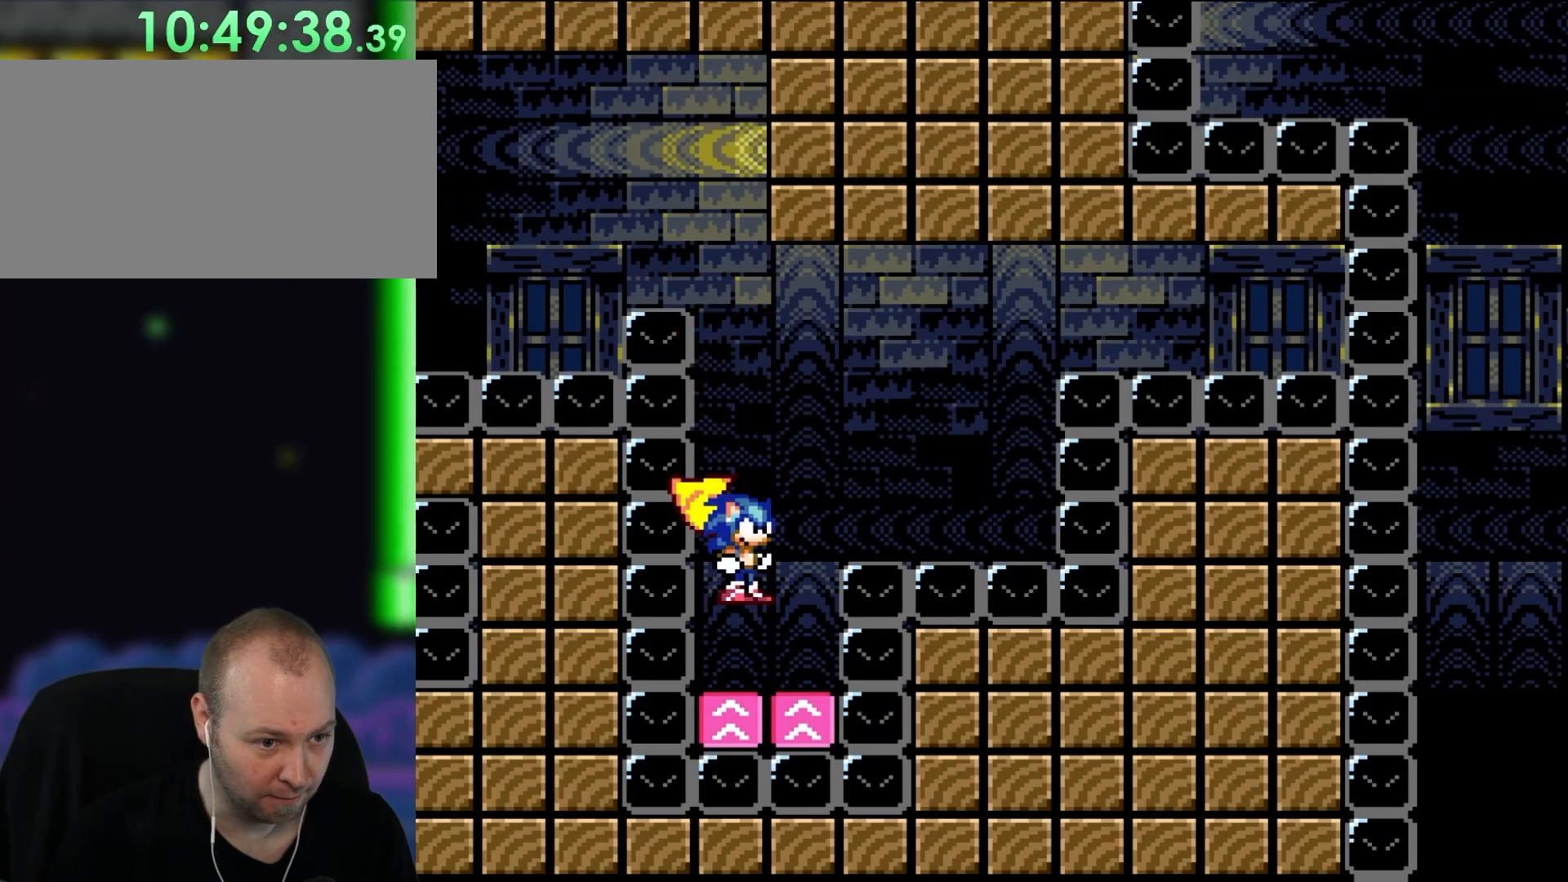
{"buttons": ["B", "Y", "DPAD_RIGHT"], "events": [[350, "DPAD_RIGHT", "down"]]}
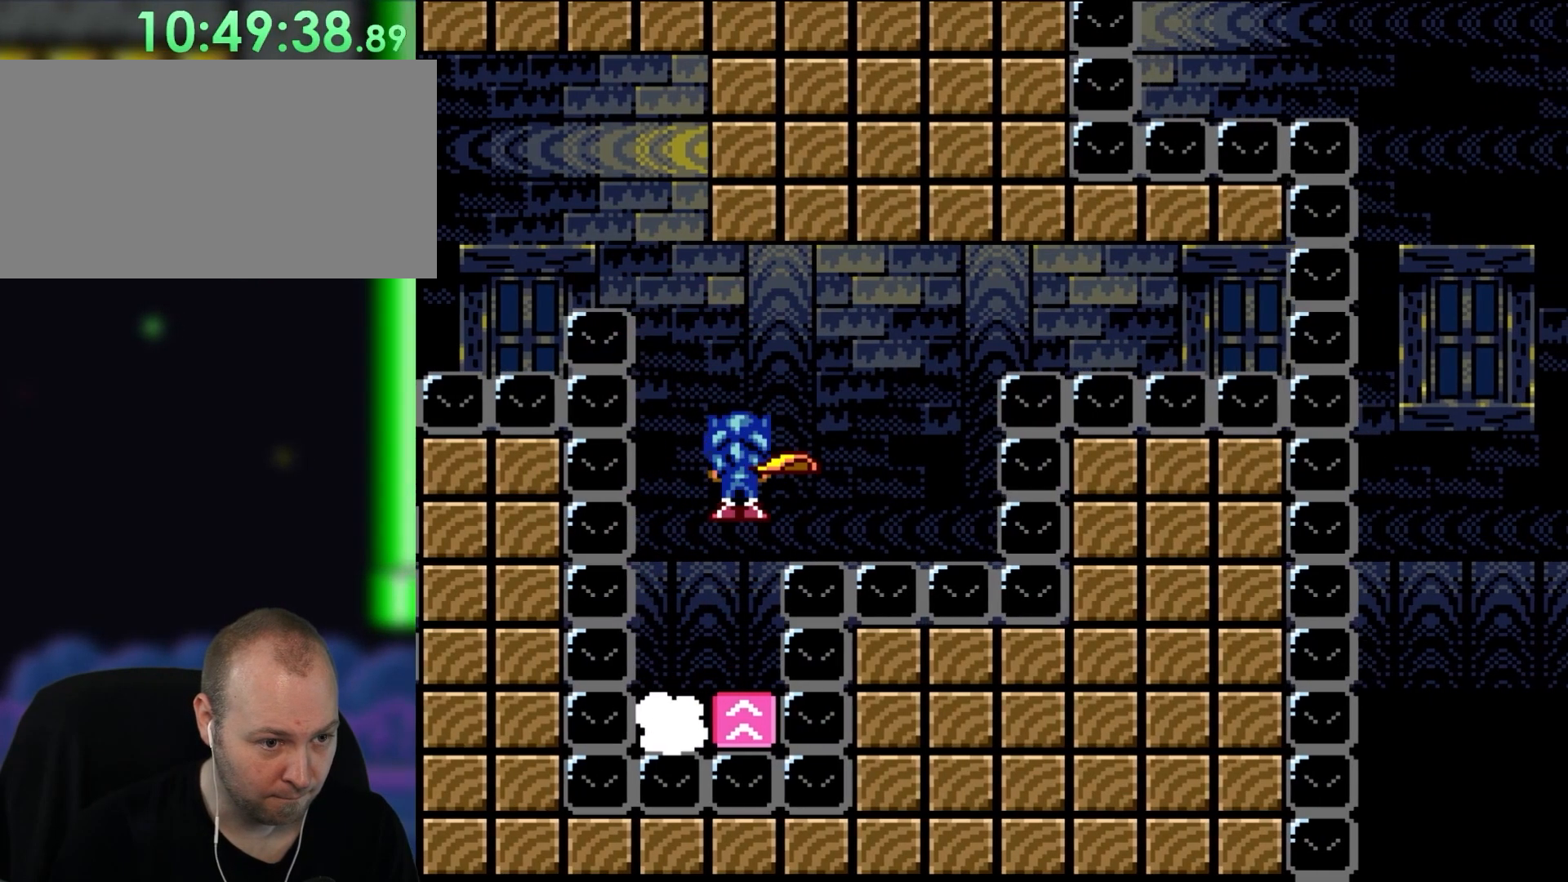
{"buttons": ["B", "Y", "DPAD_RIGHT"], "events": [[133, "DPAD_RIGHT", "up"], [233, "DPAD_RIGHT", "down"]]}
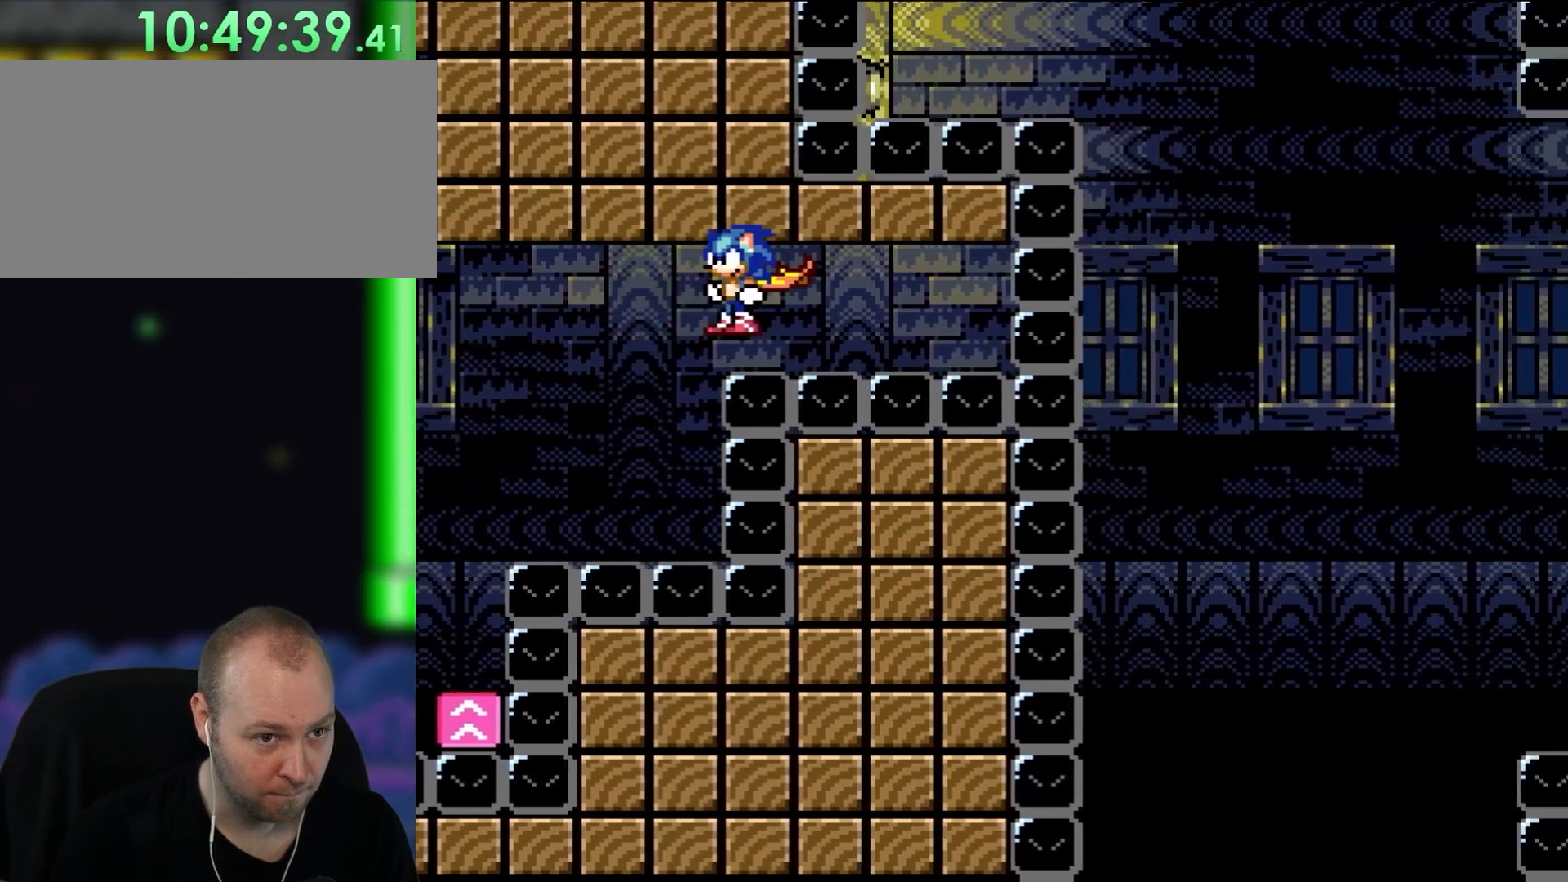
{"buttons": ["B", "Y", "DPAD_RIGHT"], "events": [[400, "L1", "down"], [500, "L1", "up"]]}
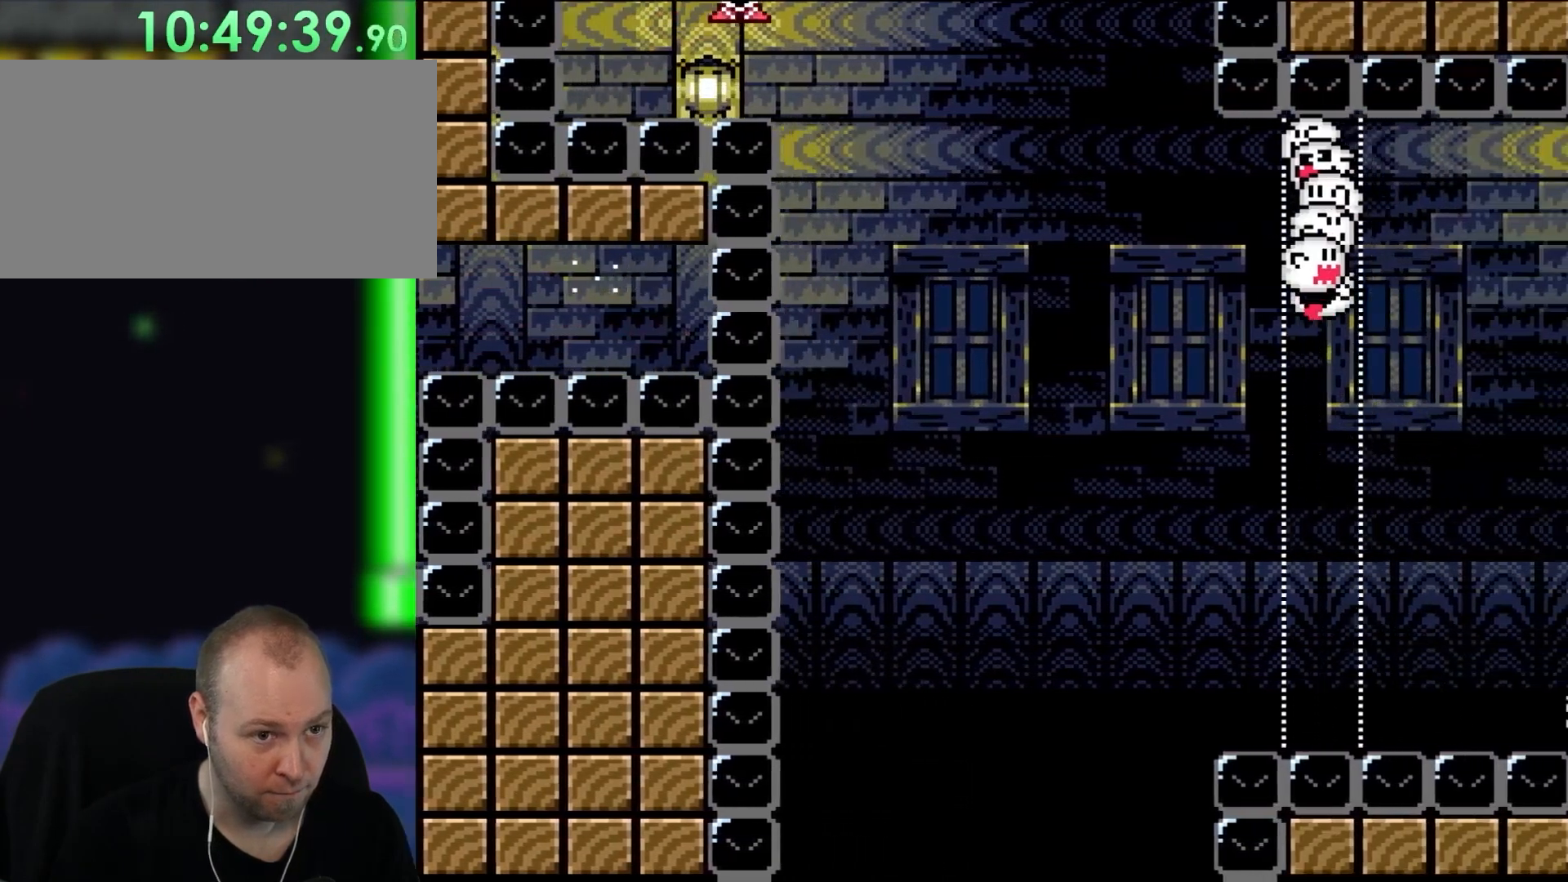
{"buttons": ["B", "Y", "DPAD_RIGHT"], "events": []}
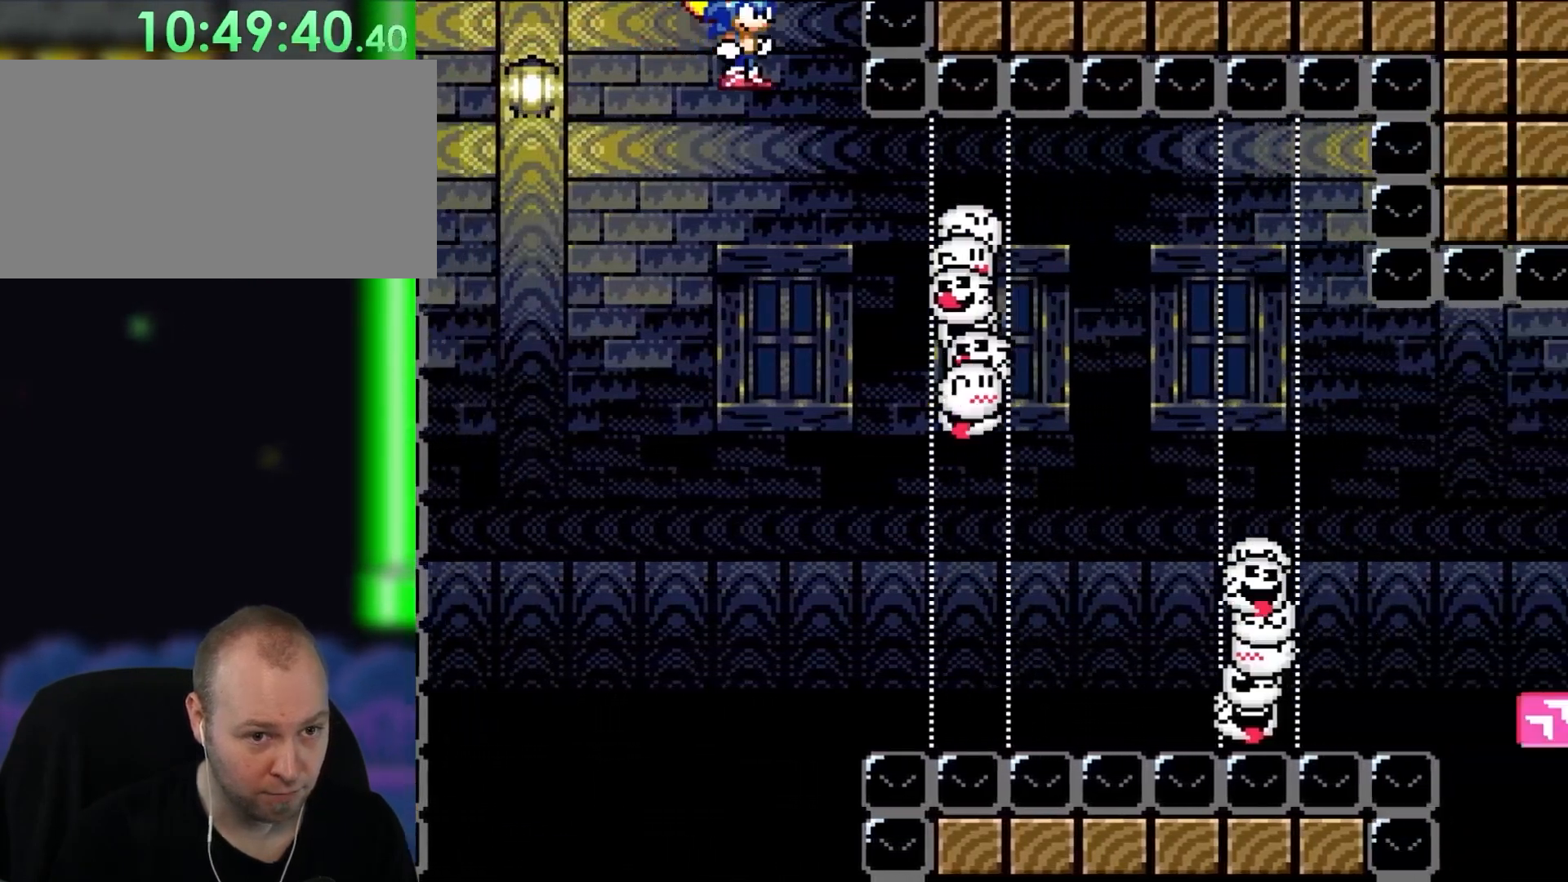
{"buttons": ["B", "Y", "DPAD_RIGHT"], "events": [[33, "DPAD_RIGHT", "up"], [33, "DPAD_UP", "down"], [83, "DPAD_LEFT", "down"], [83, "DPAD_UP", "up"], [350, "DPAD_LEFT", "up"], [400, "DPAD_RIGHT", "down"]]}
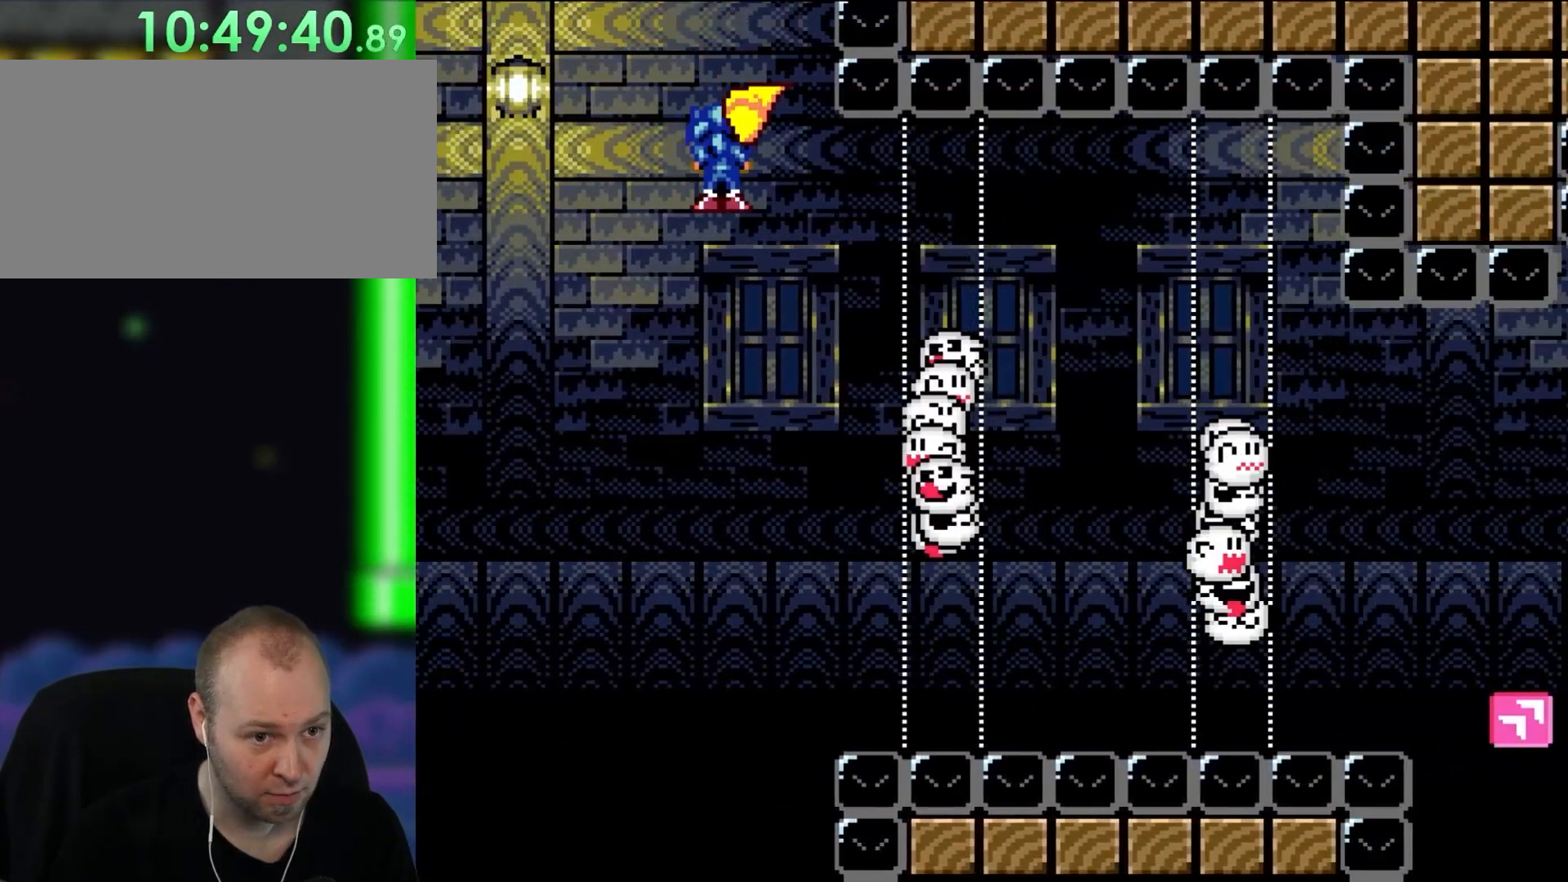
{"buttons": ["B", "Y", "DPAD_RIGHT"], "events": []}
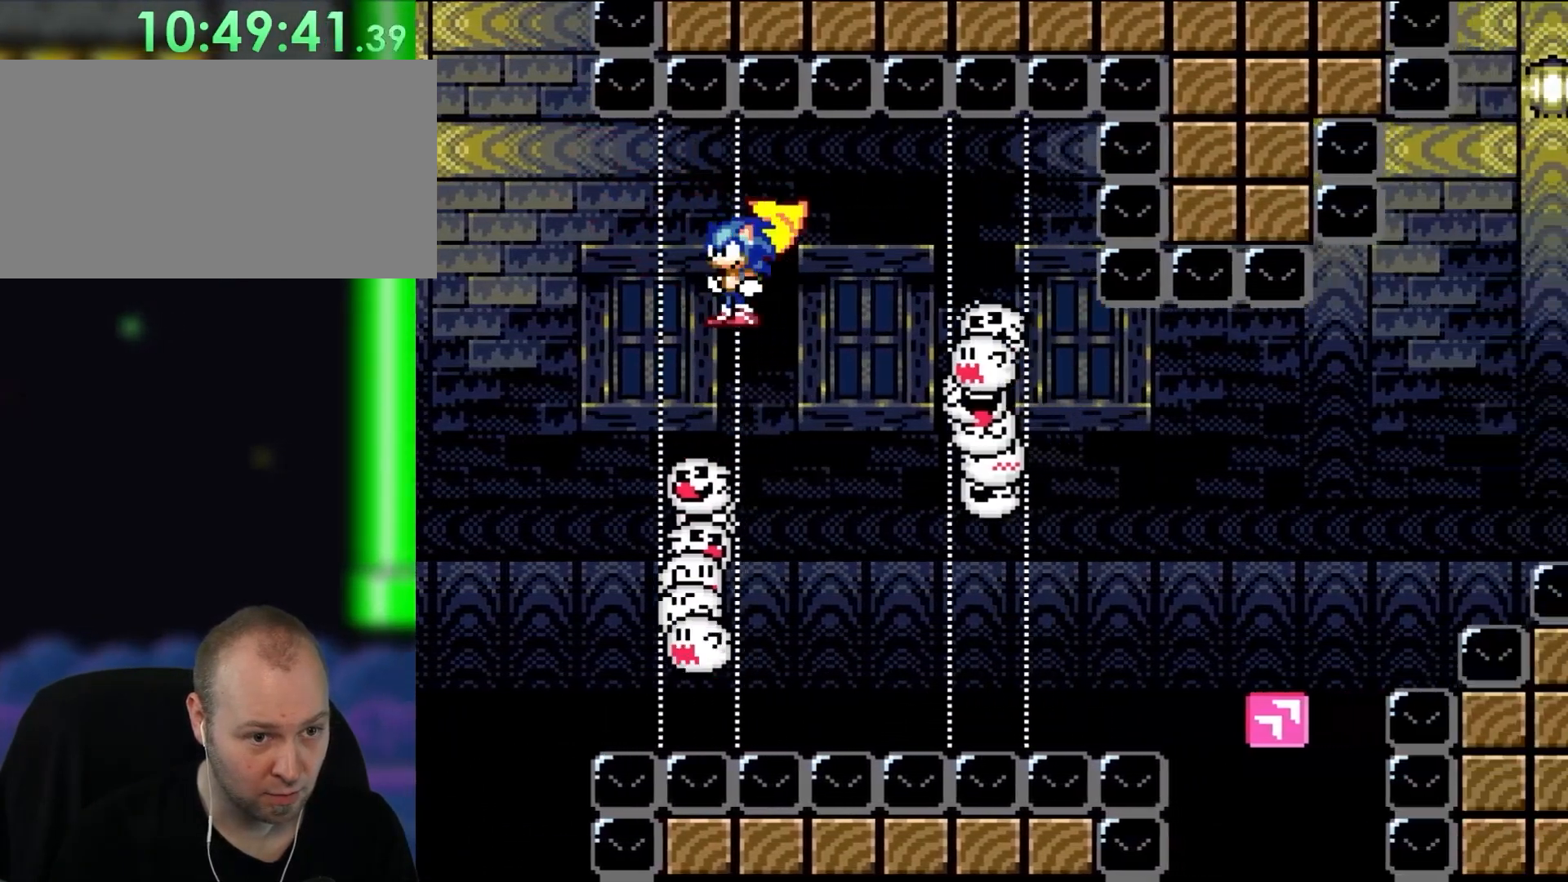
{"buttons": ["B", "Y", "DPAD_RIGHT"], "events": [[83, "DPAD_RIGHT", "up"], [83, "DPAD_UP", "down"], [117, "DPAD_LEFT", "down"], [117, "DPAD_UP", "up"], [317, "DPAD_LEFT", "up"], [350, "DPAD_RIGHT", "down"]]}
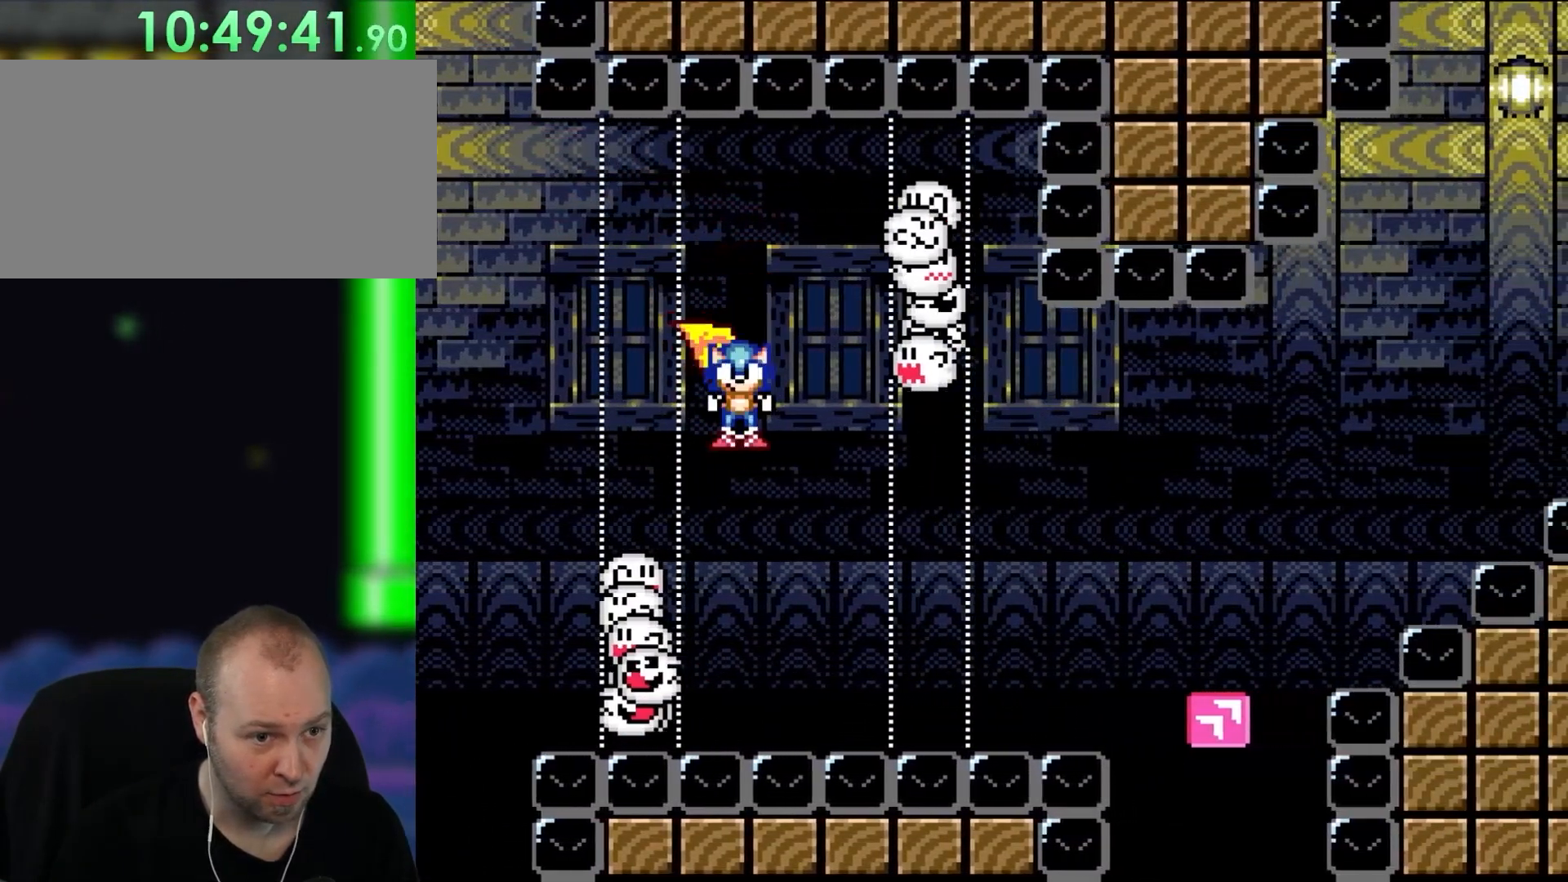
{"buttons": ["B", "Y"], "events": [[33, "DPAD_RIGHT", "up"], [267, "DPAD_RIGHT", "down"], [367, "DPAD_RIGHT", "up"]]}
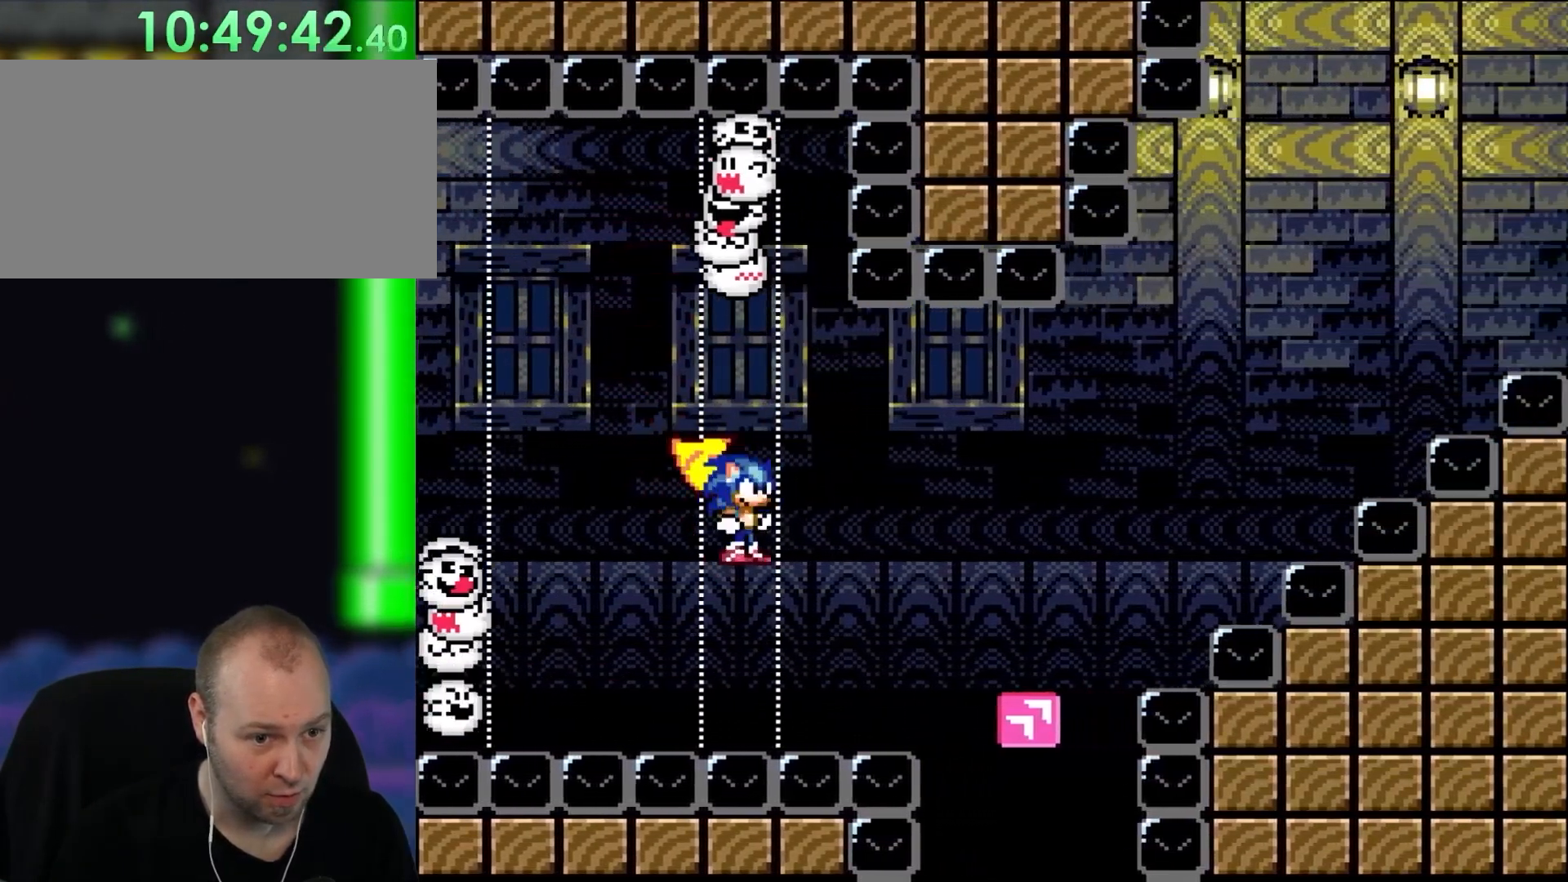
{"buttons": ["B", "Y"], "events": []}
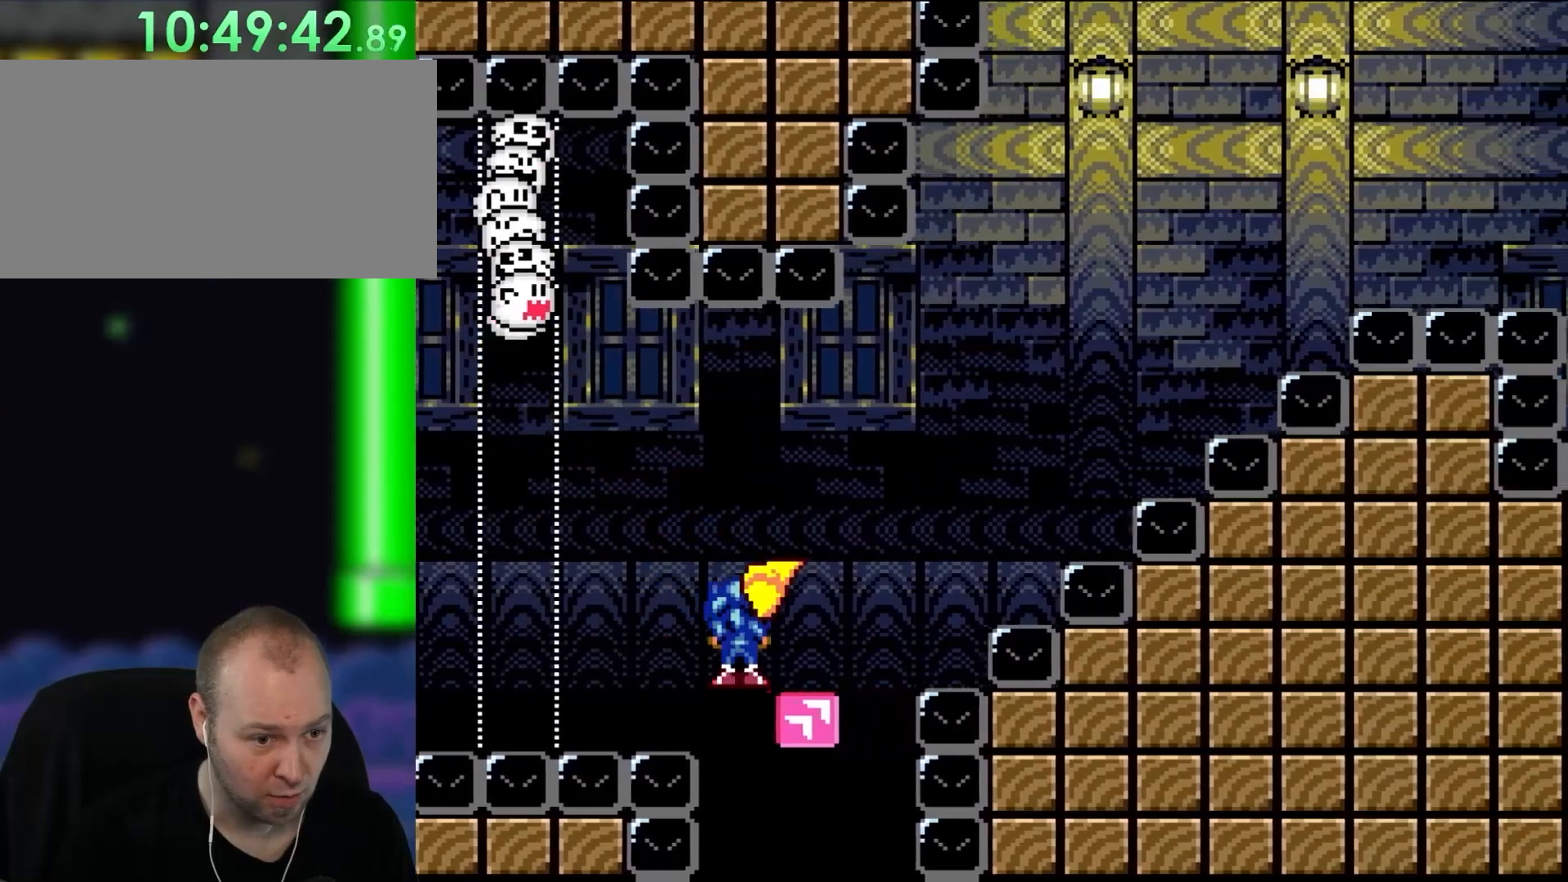
{"buttons": ["B", "Y"], "events": []}
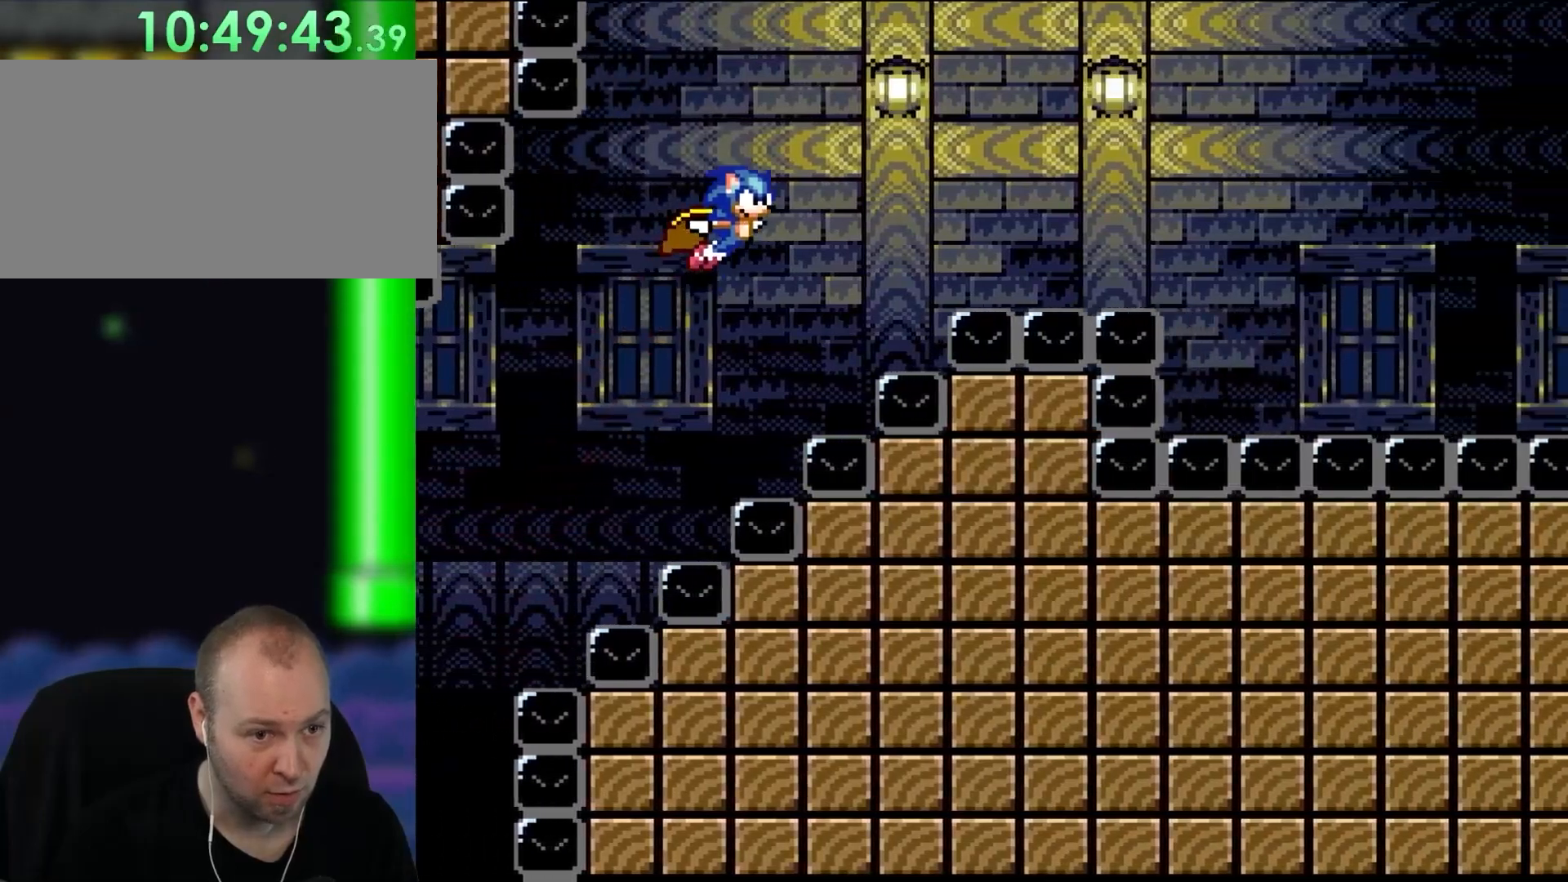
{"buttons": ["B", "Y"], "events": []}
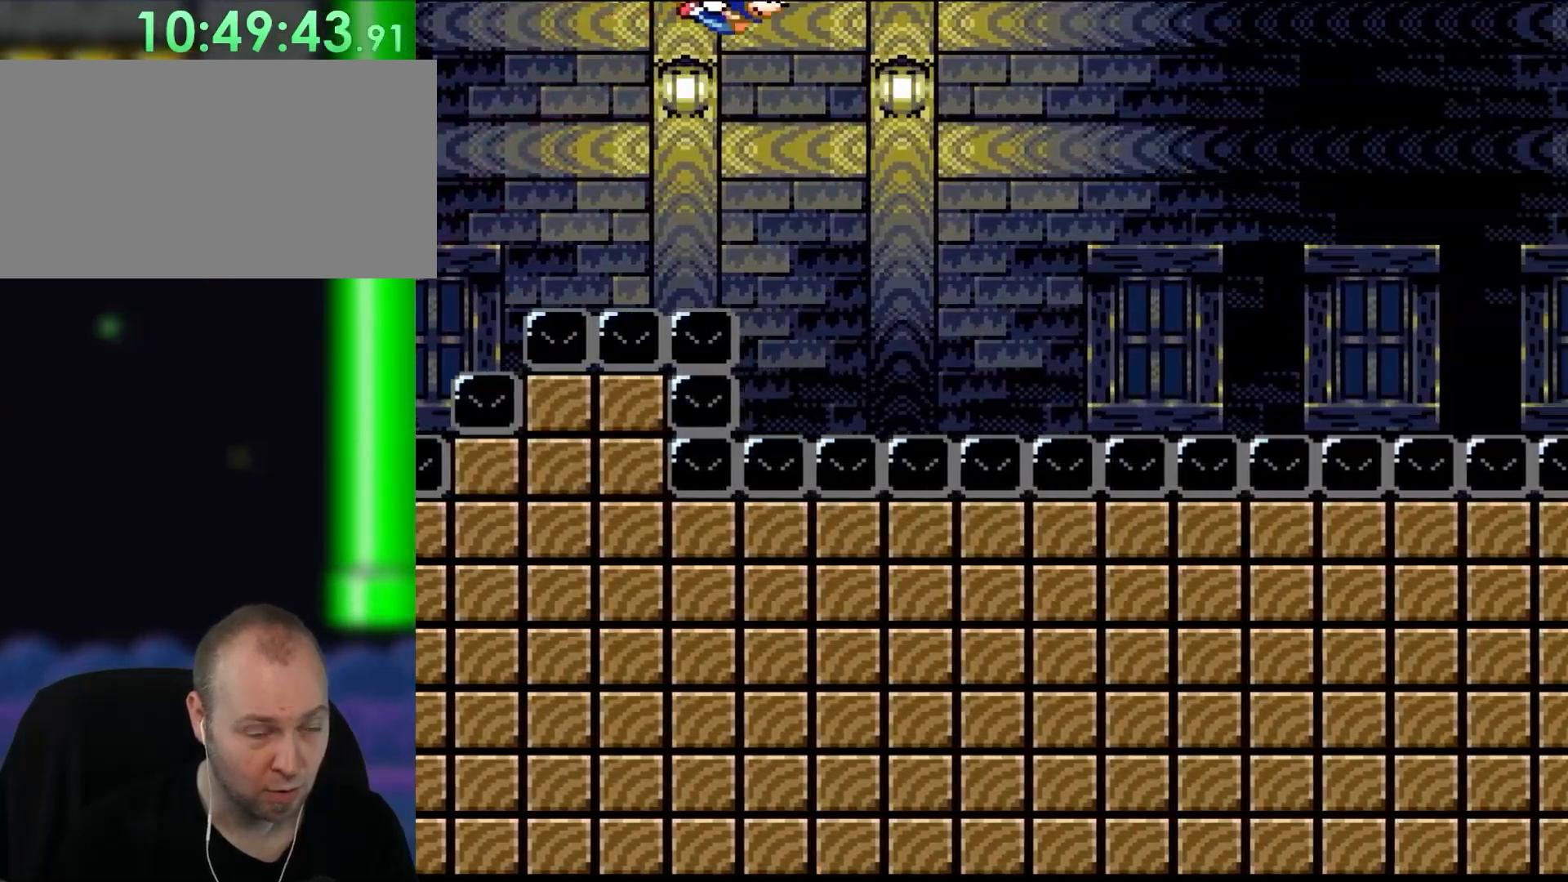
{"buttons": ["Y", "DPAD_LEFT"], "events": [[100, "B", "up"], [467, "DPAD_LEFT", "down"]]}